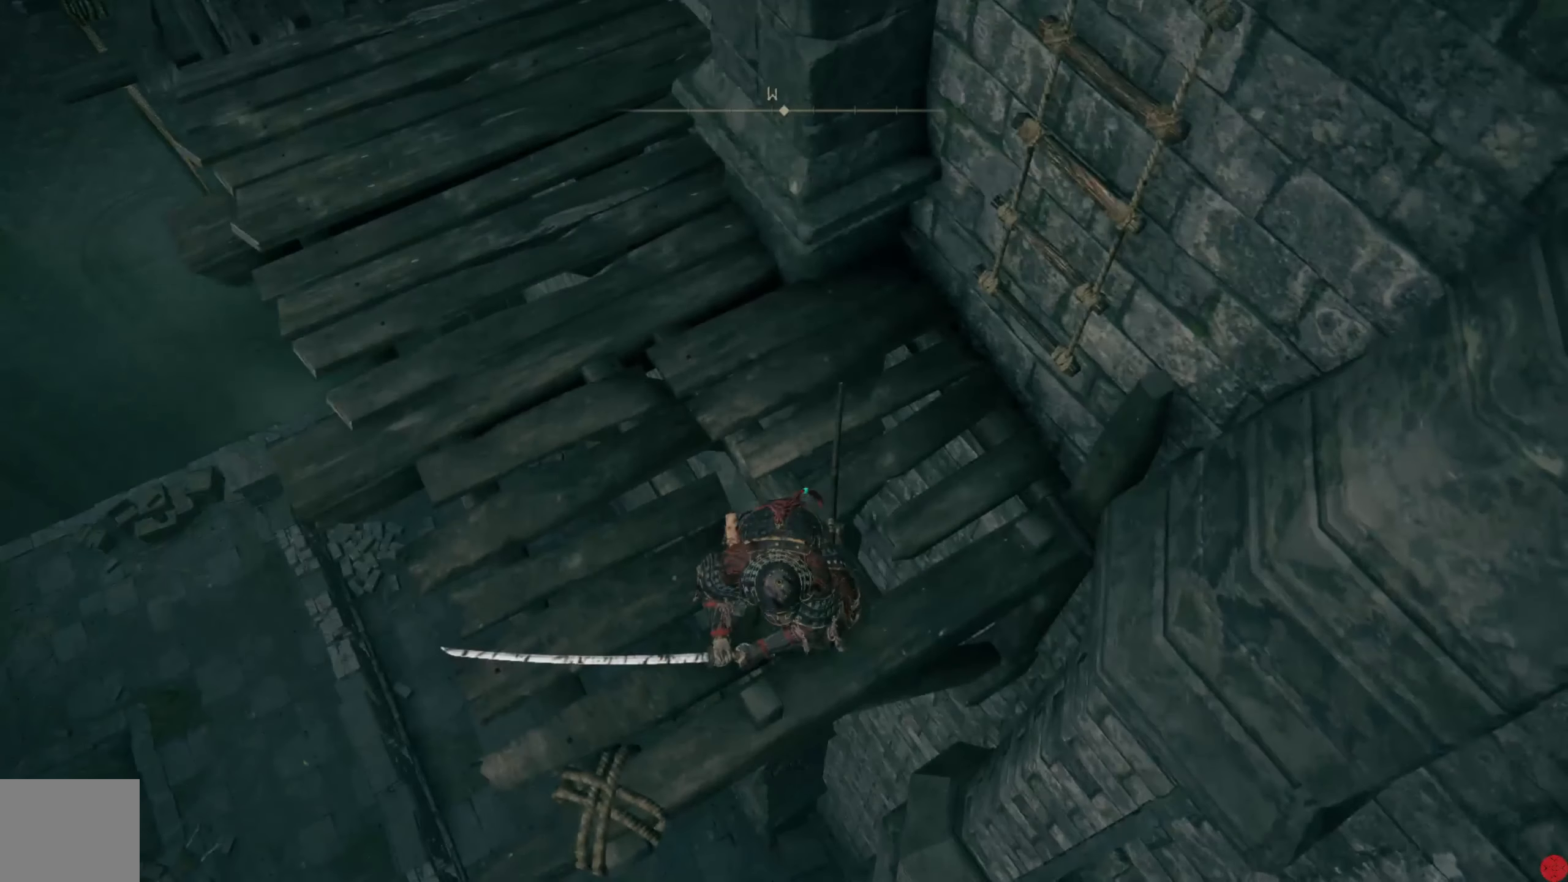
Gameplay with a controller (Xbox layout); each line is a JSON object with the inputs held at the frame after it. "events" lists button and stick changes between this image and that frame as [ms after this image, input, new state], when the widget could be followed in between.
{"buttons": [], "left_stick": "center", "right_stick": "center", "events": [[360, "right_stick", "center"], [380, "left_stick", "center"]]}
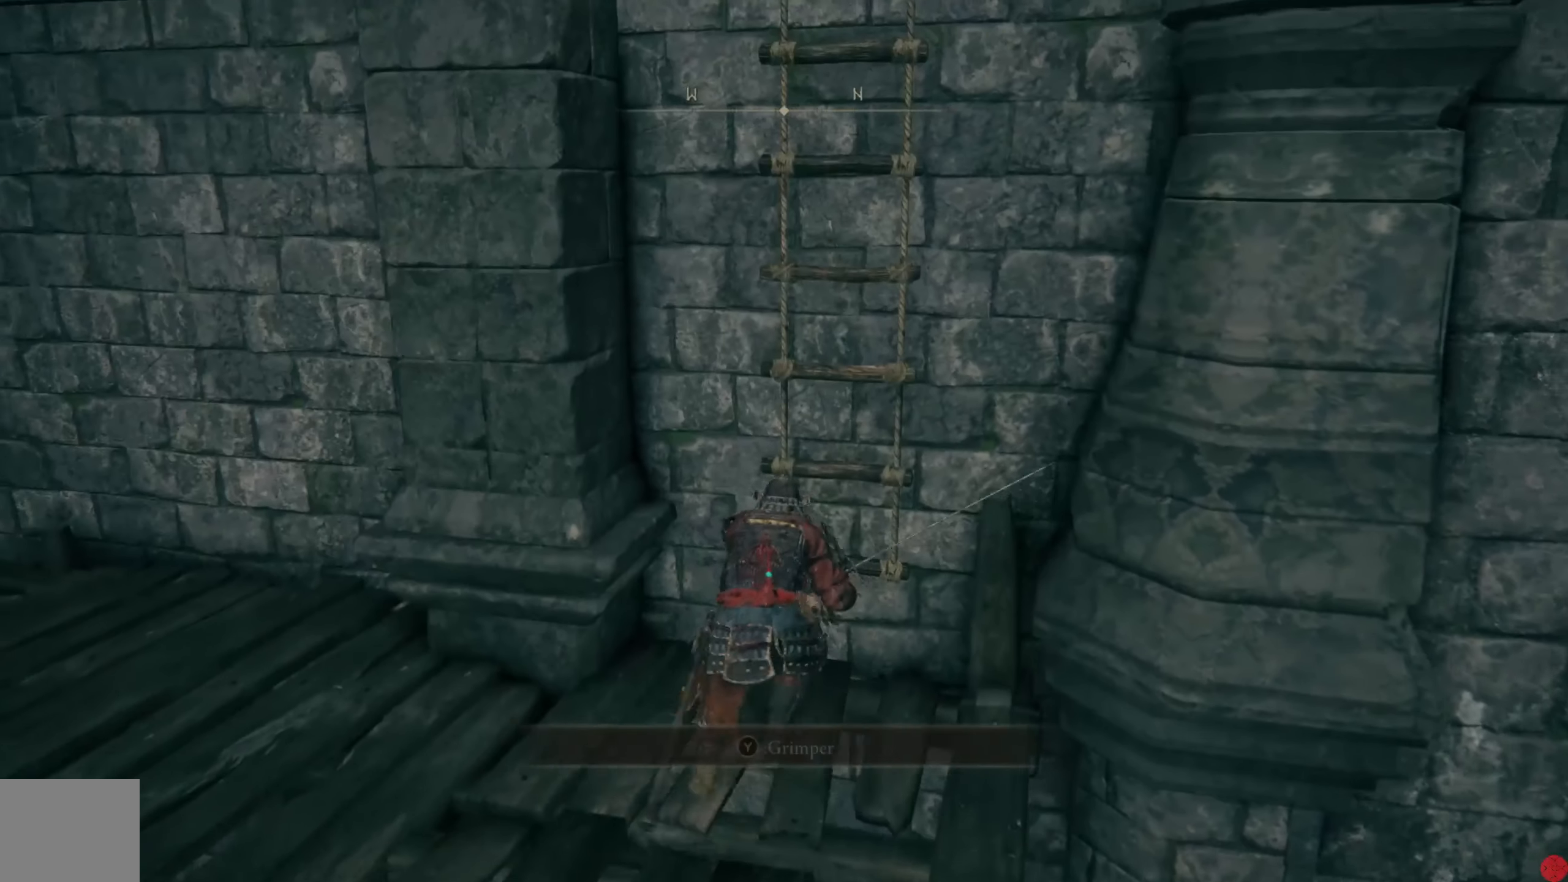
{"buttons": [], "left_stick": "up", "right_stick": "center", "events": [[180, "left_stick", "up"], [280, "left_stick", "up-right"], [360, "Y", "down"], [480, "Y", "up"], [500, "left_stick", "up"]]}
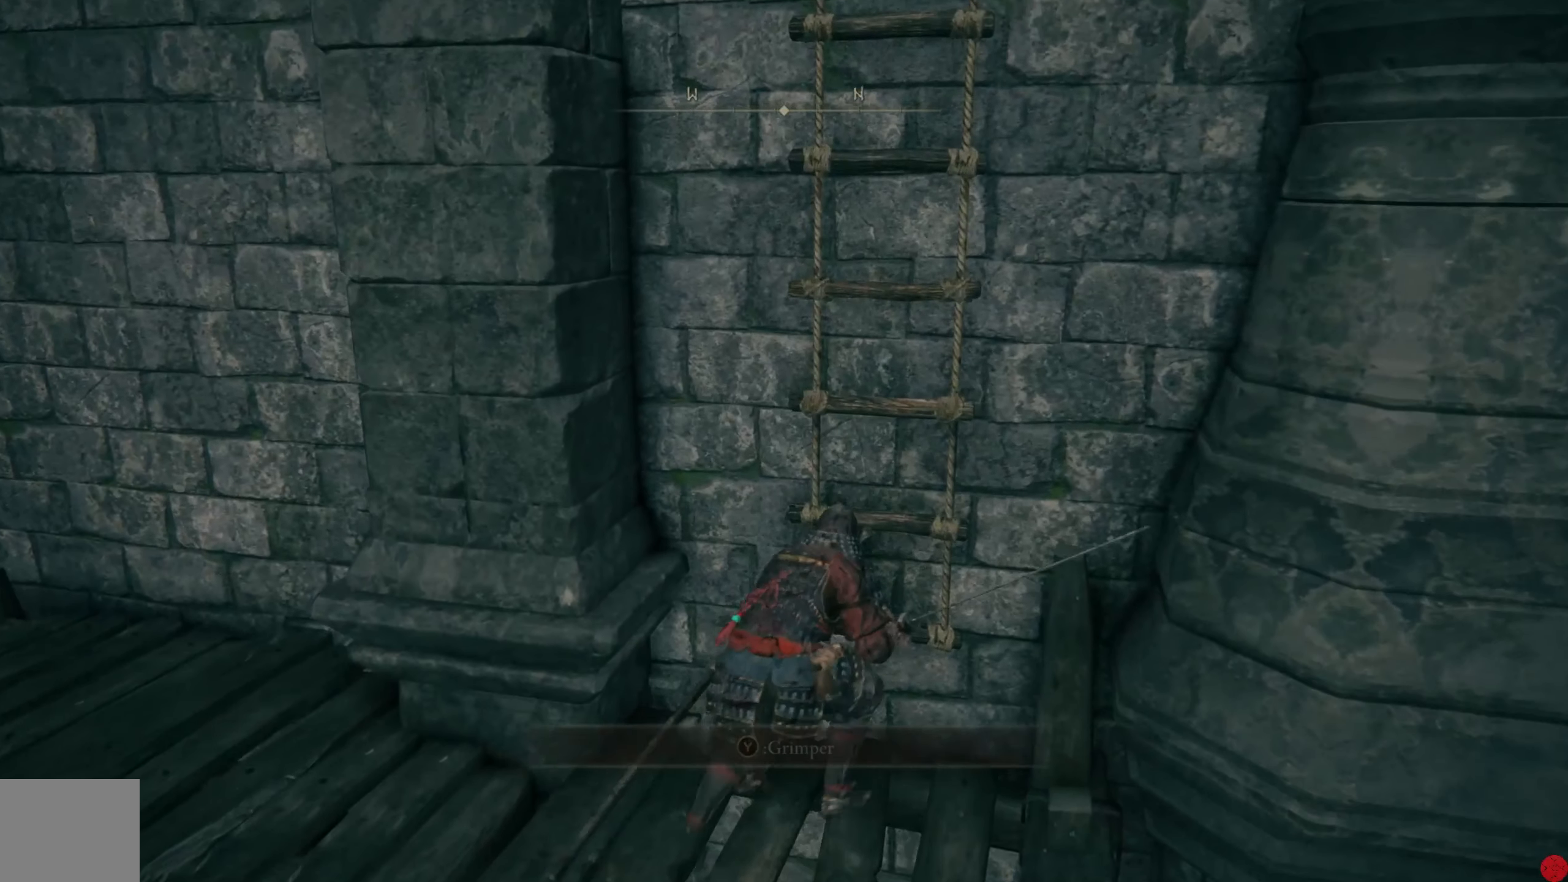
{"buttons": ["Y"], "left_stick": "center", "right_stick": "center", "events": [[420, "left_stick", "center"], [440, "Y", "down"]]}
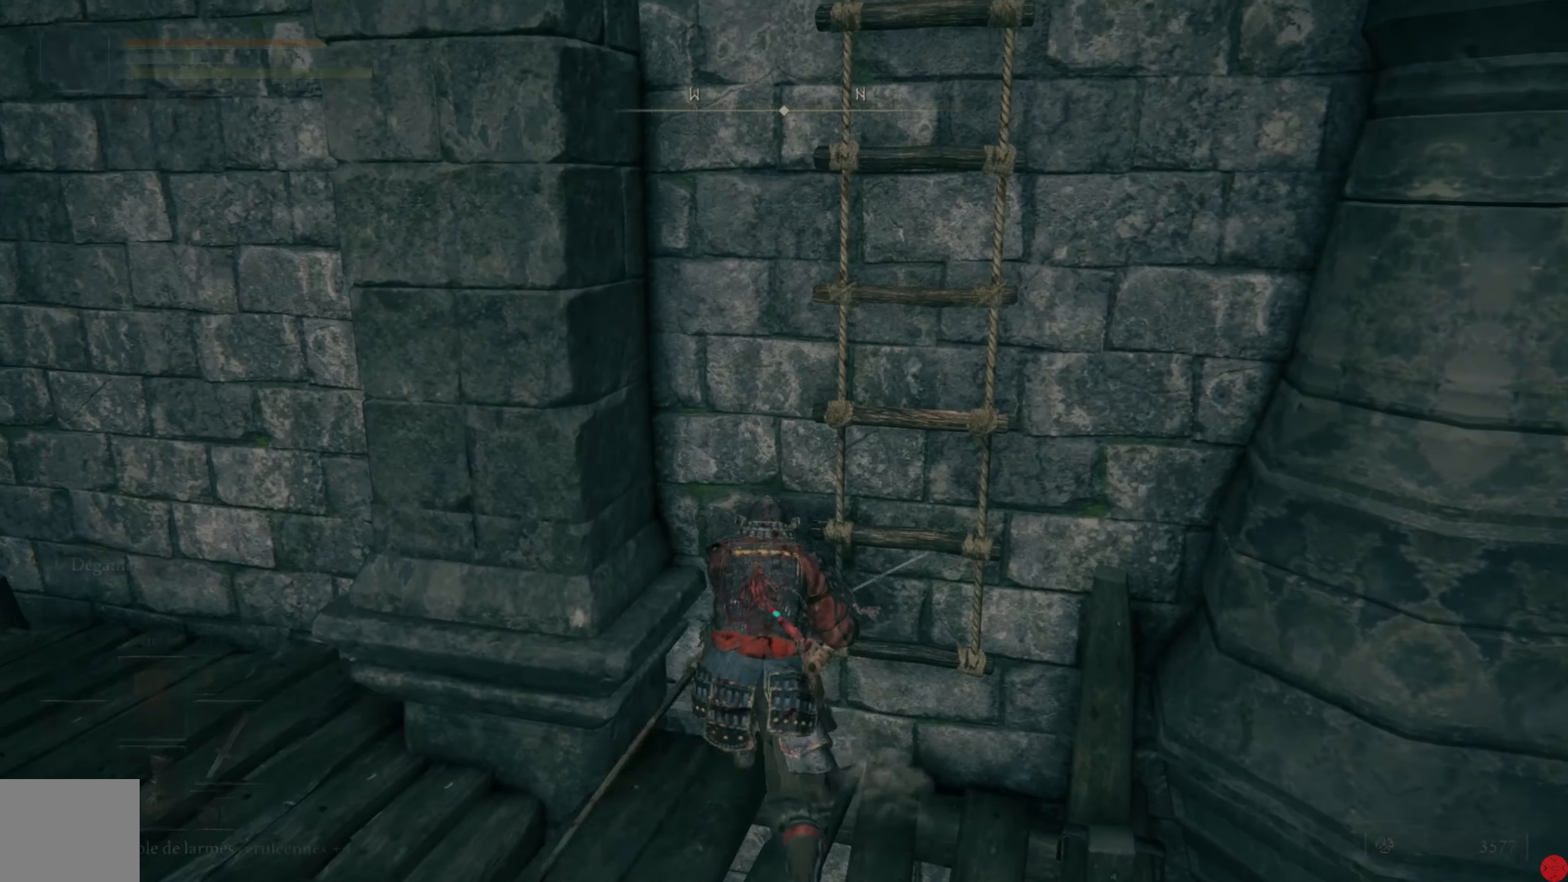
{"buttons": ["Y"], "left_stick": "up-right", "right_stick": "center", "events": [[340, "left_stick", "up-right"]]}
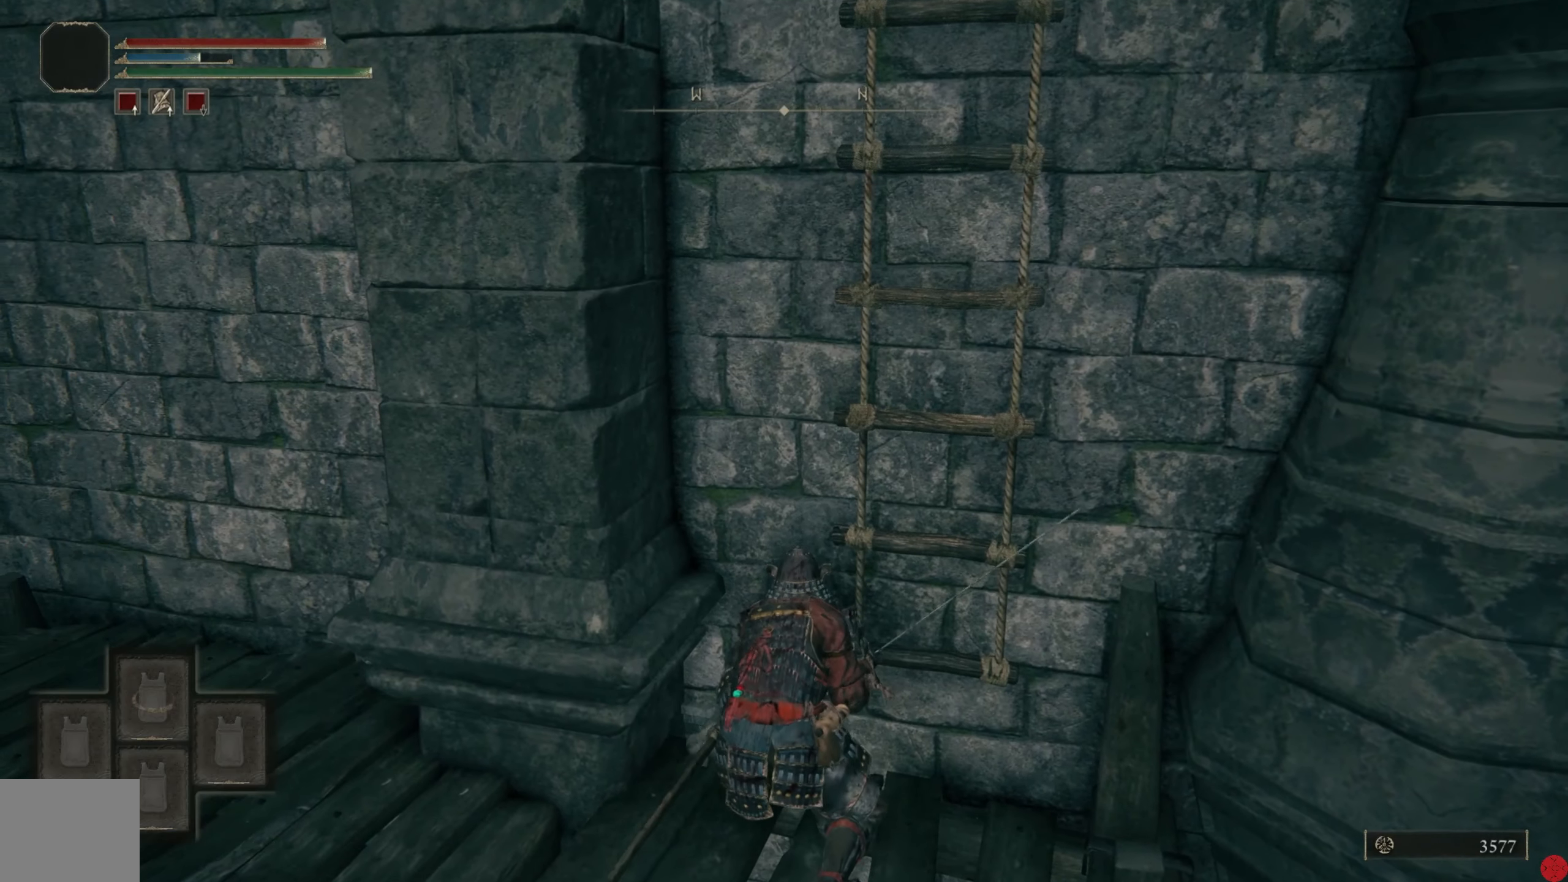
{"buttons": ["Y"], "left_stick": "center", "right_stick": "center", "events": [[20, "left_stick", "center"]]}
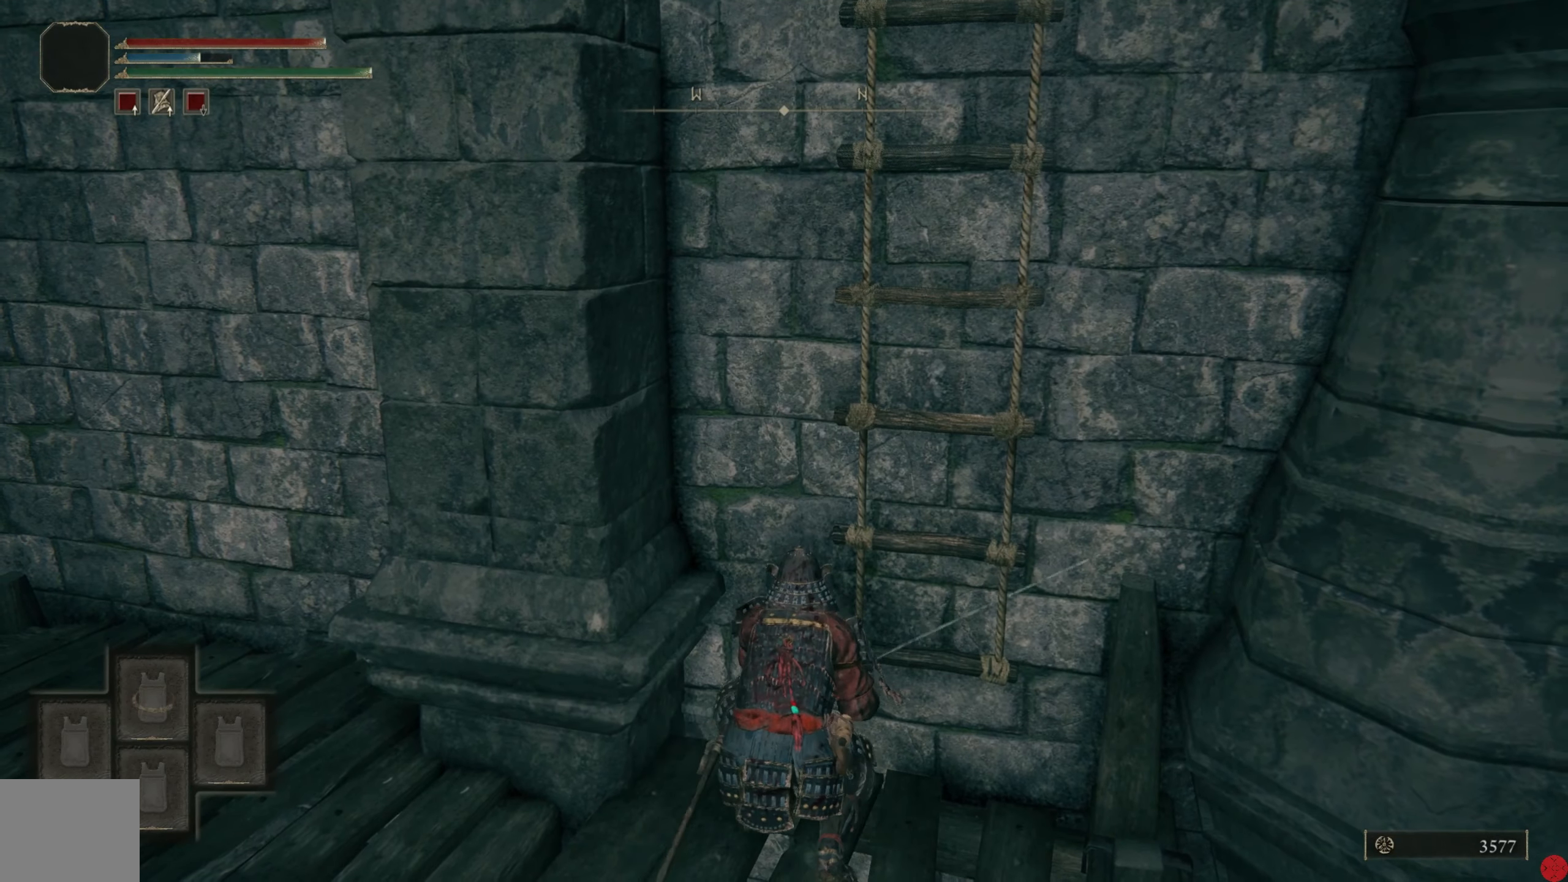
{"buttons": [], "left_stick": "center", "right_stick": "center", "events": [[40, "Y", "up"], [280, "L3", "down"], [280, "left_stick", "right"], [360, "left_stick", "center"], [380, "L3", "up"]]}
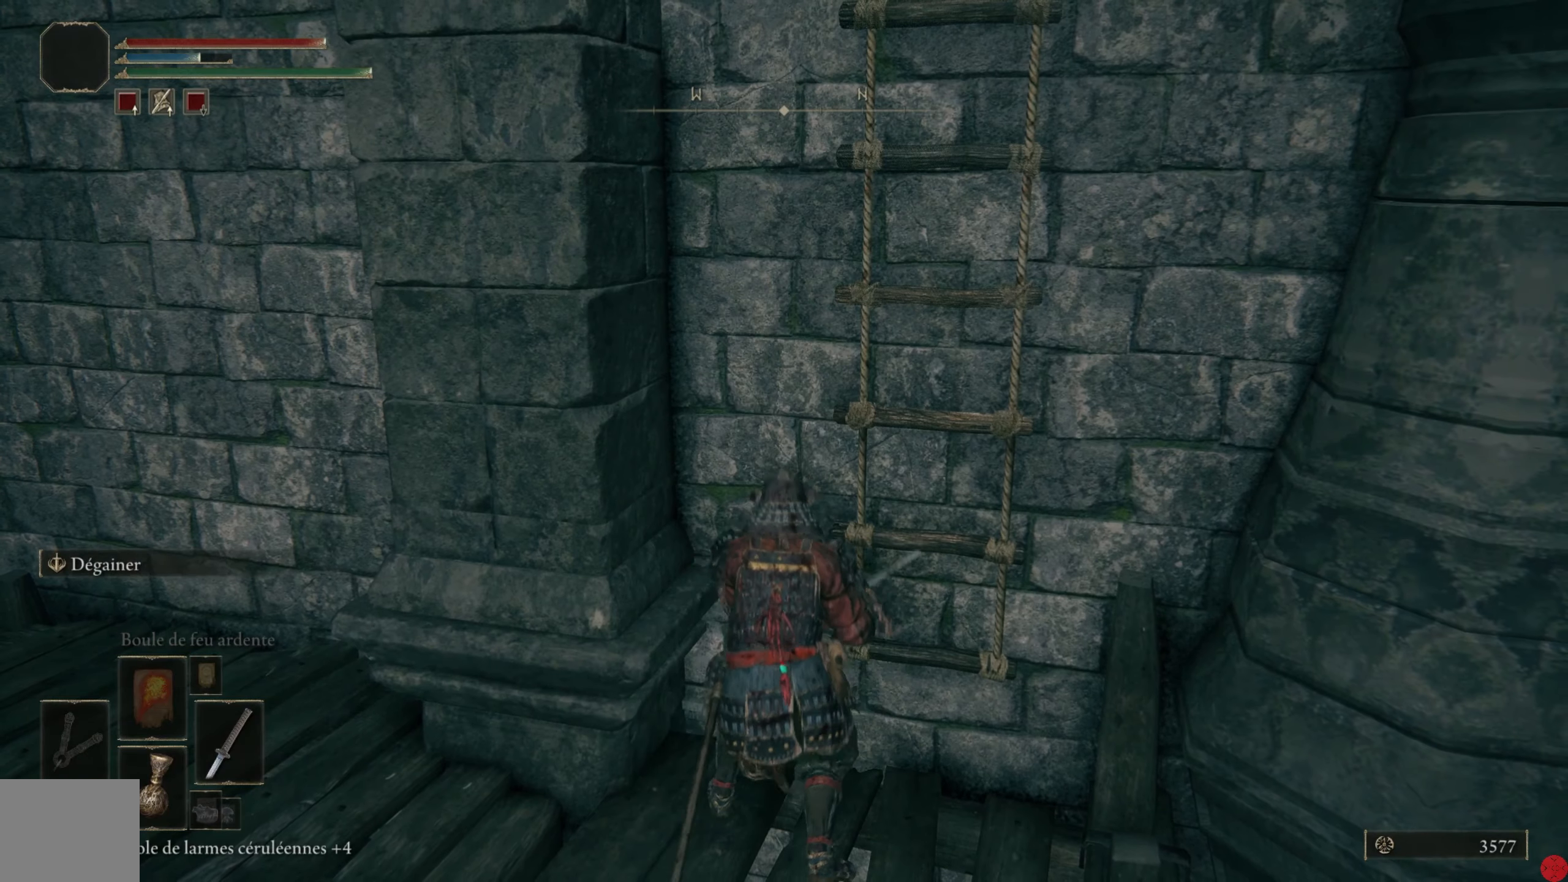
{"buttons": ["Y"], "left_stick": "up", "right_stick": "center", "events": [[60, "left_stick", "up-right"], [60, "right_stick", "up-right"], [260, "right_stick", "center"], [300, "left_stick", "up"], [460, "Y", "down"]]}
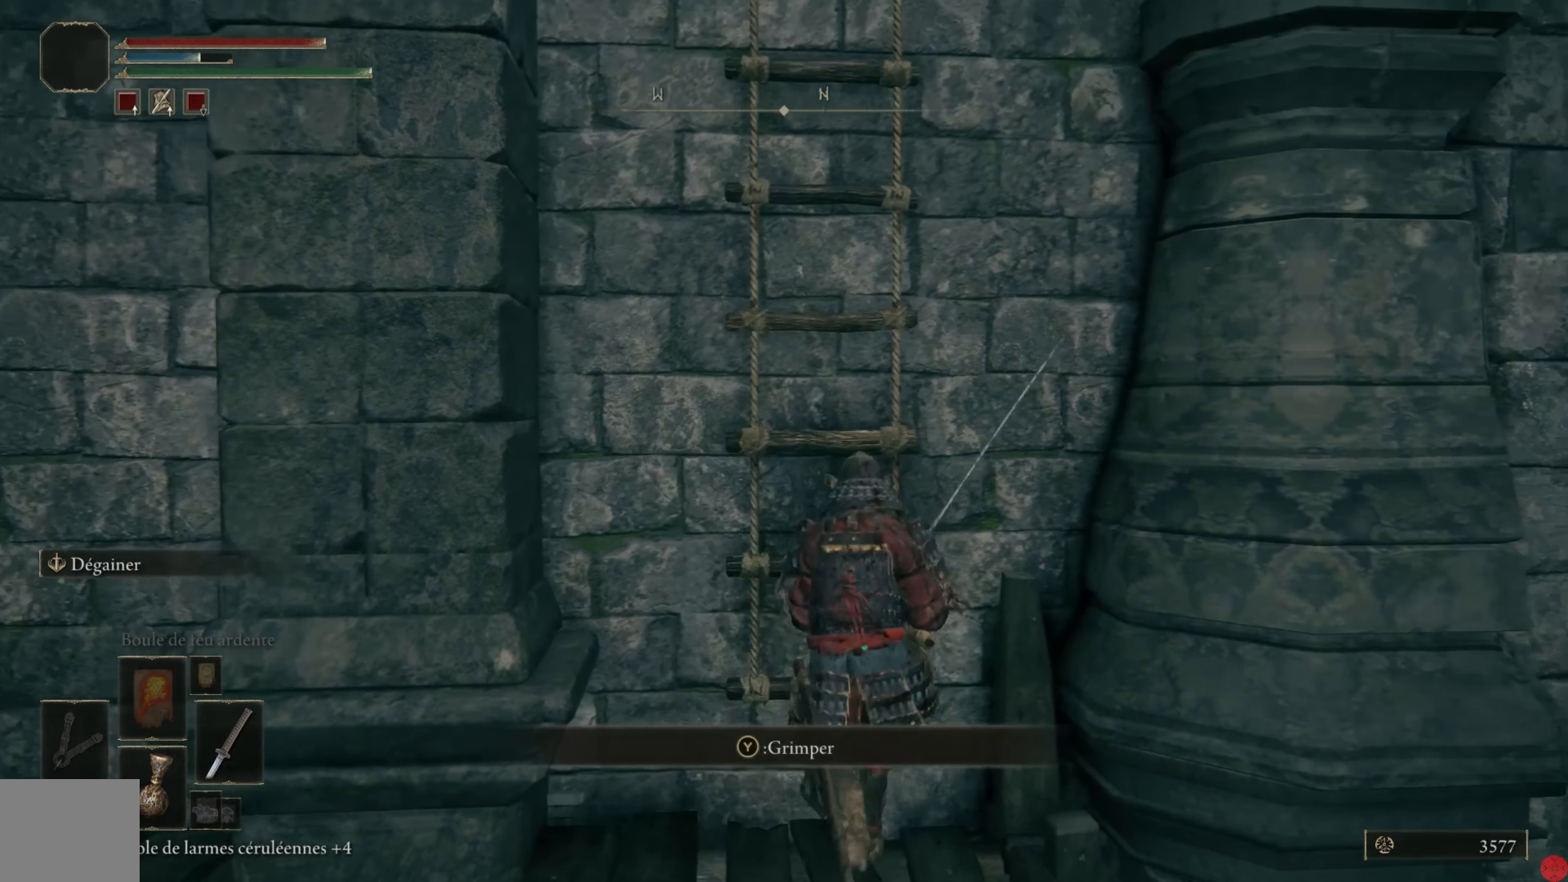
{"buttons": [], "left_stick": "up", "right_stick": "up", "events": [[60, "Y", "up"], [320, "right_stick", "up"]]}
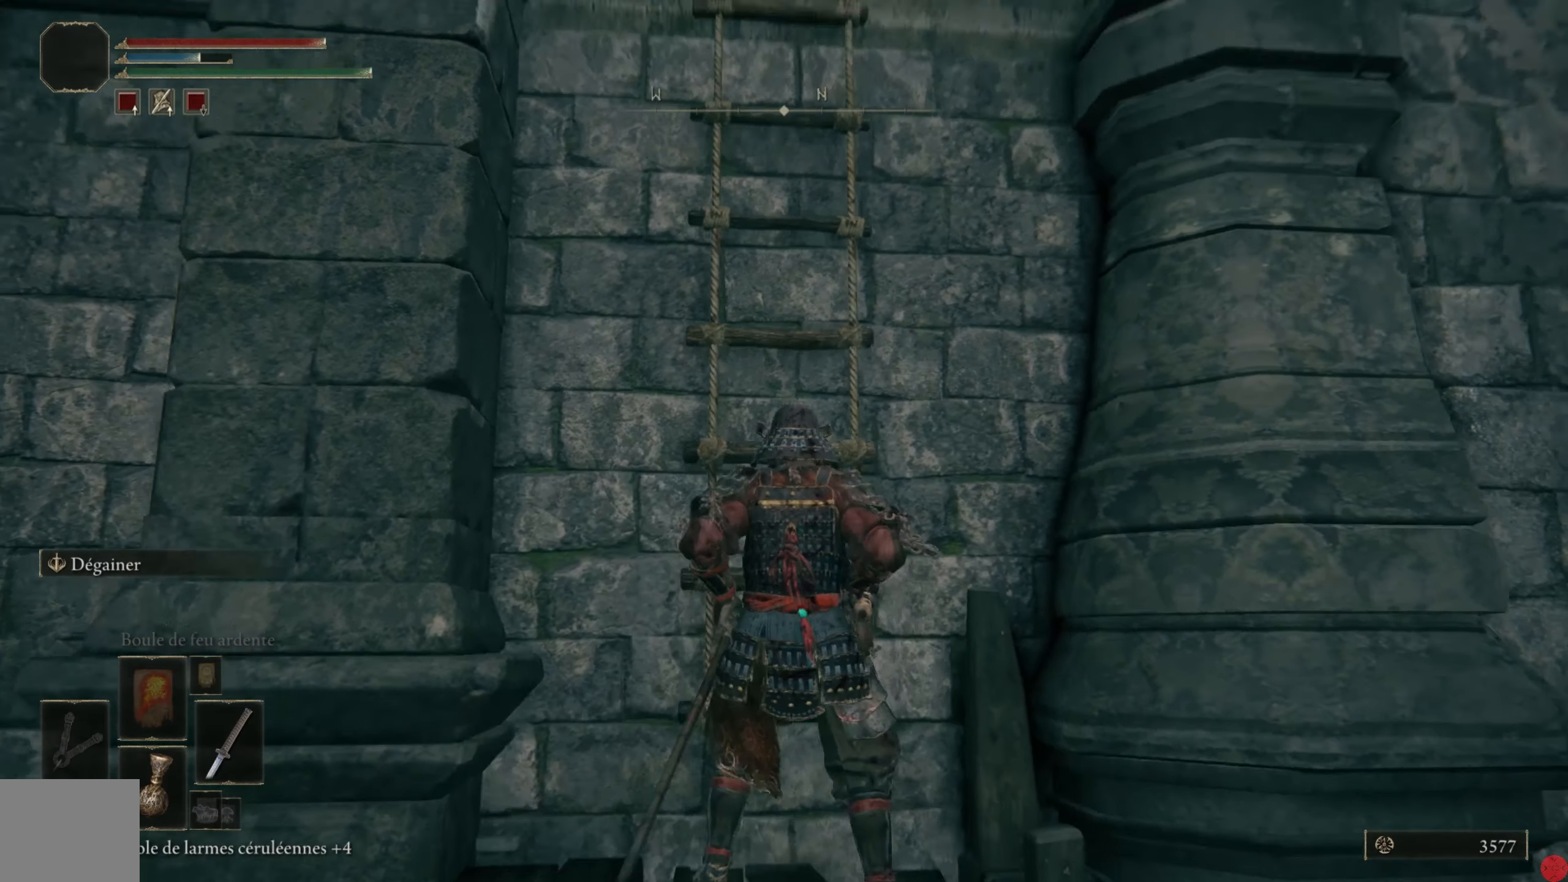
{"buttons": ["B"], "left_stick": "up", "right_stick": "center", "events": [[240, "right_stick", "center"], [420, "B", "down"]]}
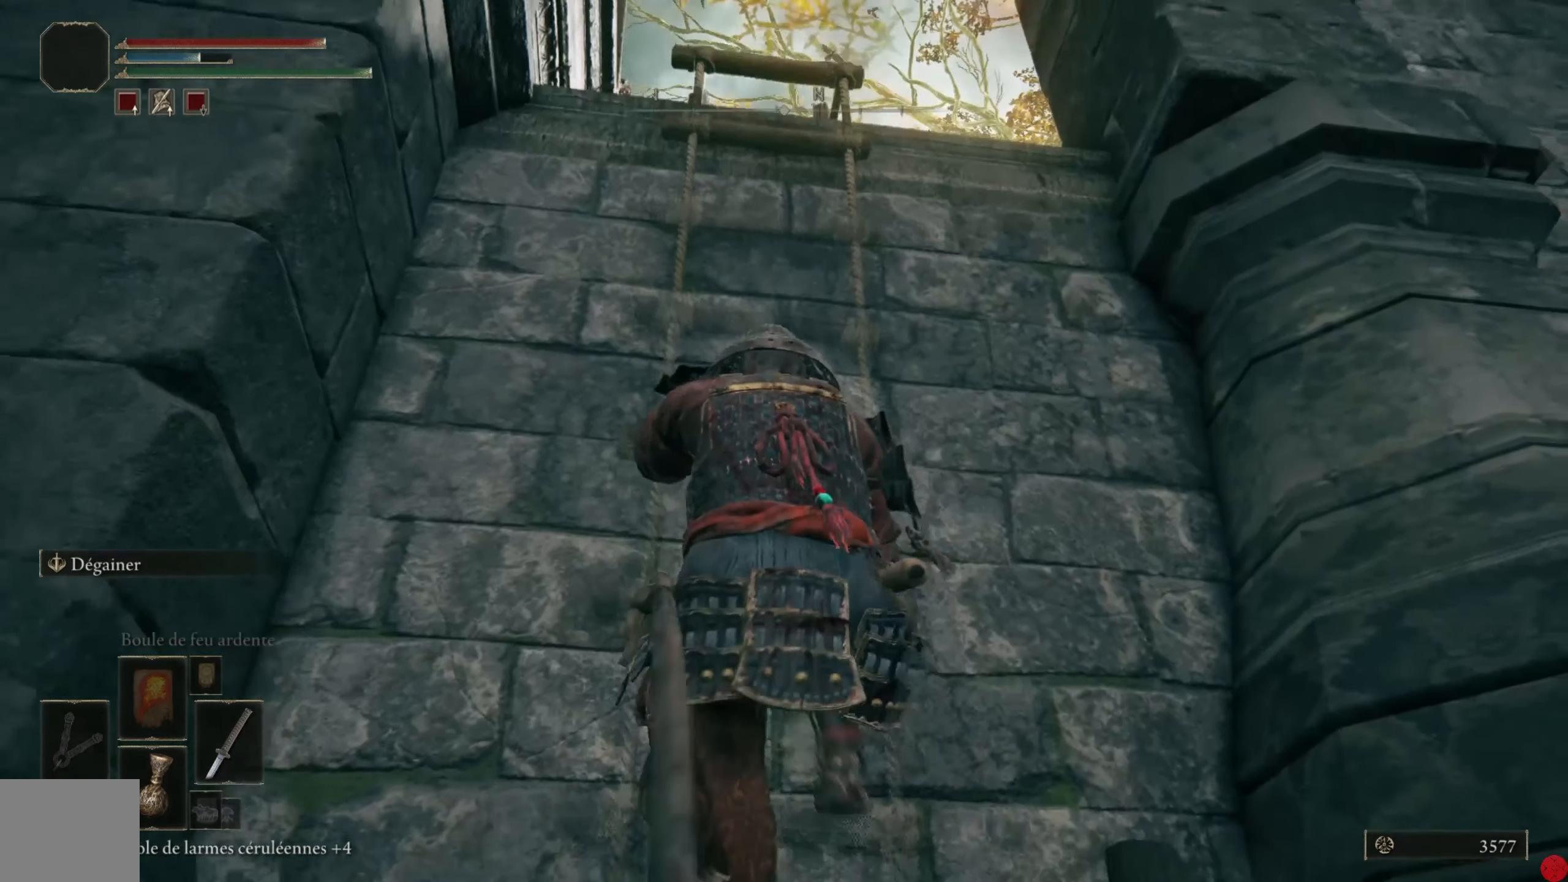
{"buttons": ["B"], "left_stick": "up", "right_stick": "center", "events": []}
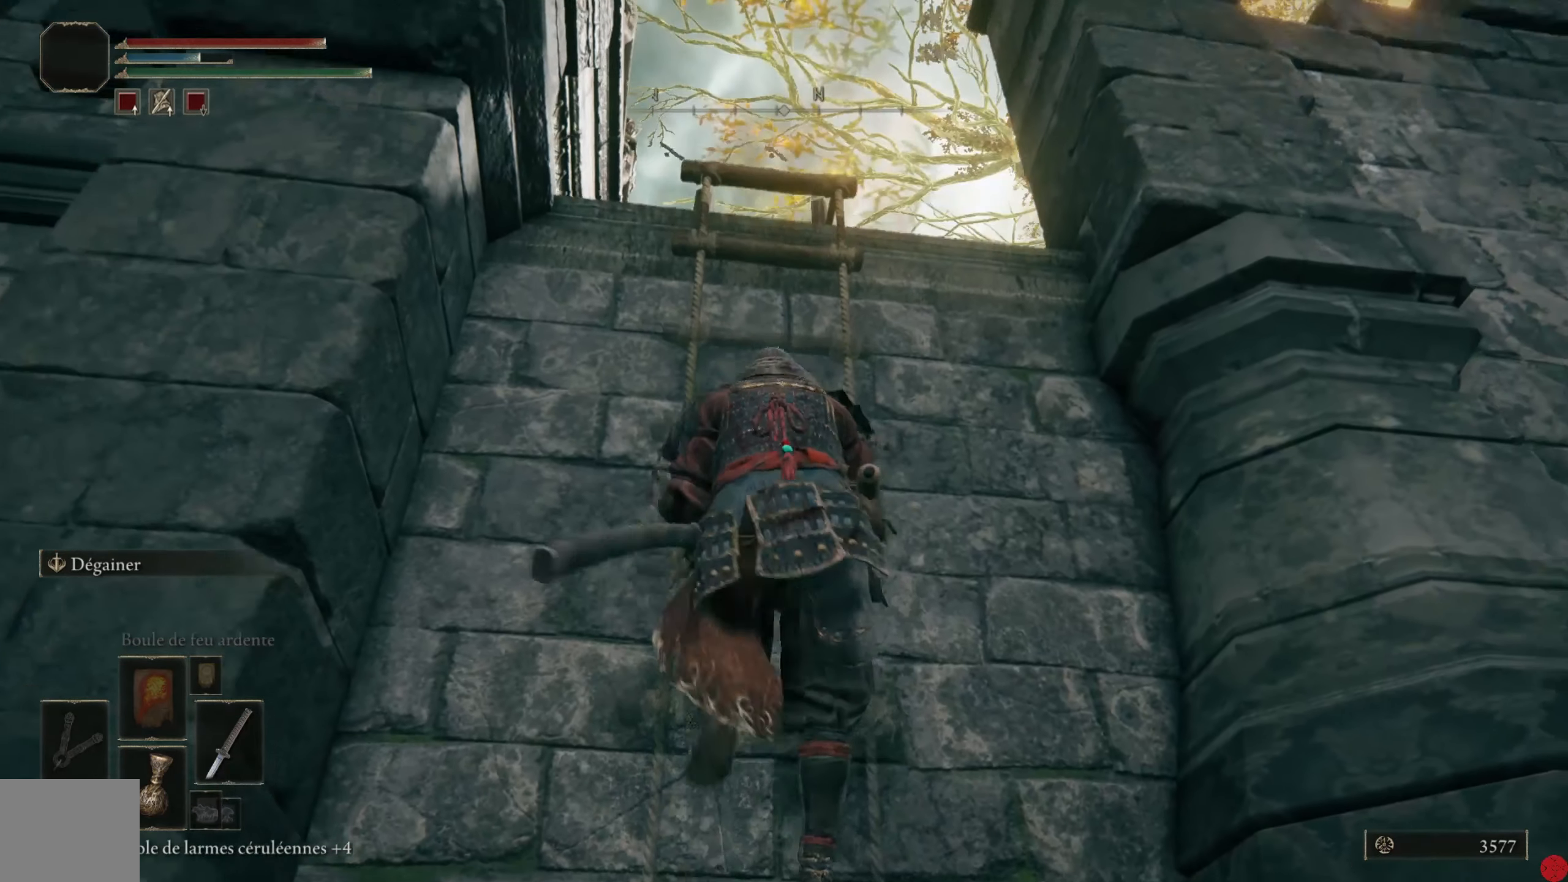
{"buttons": [], "left_stick": "up", "right_stick": "down", "events": [[100, "B", "up"], [280, "right_stick", "down"]]}
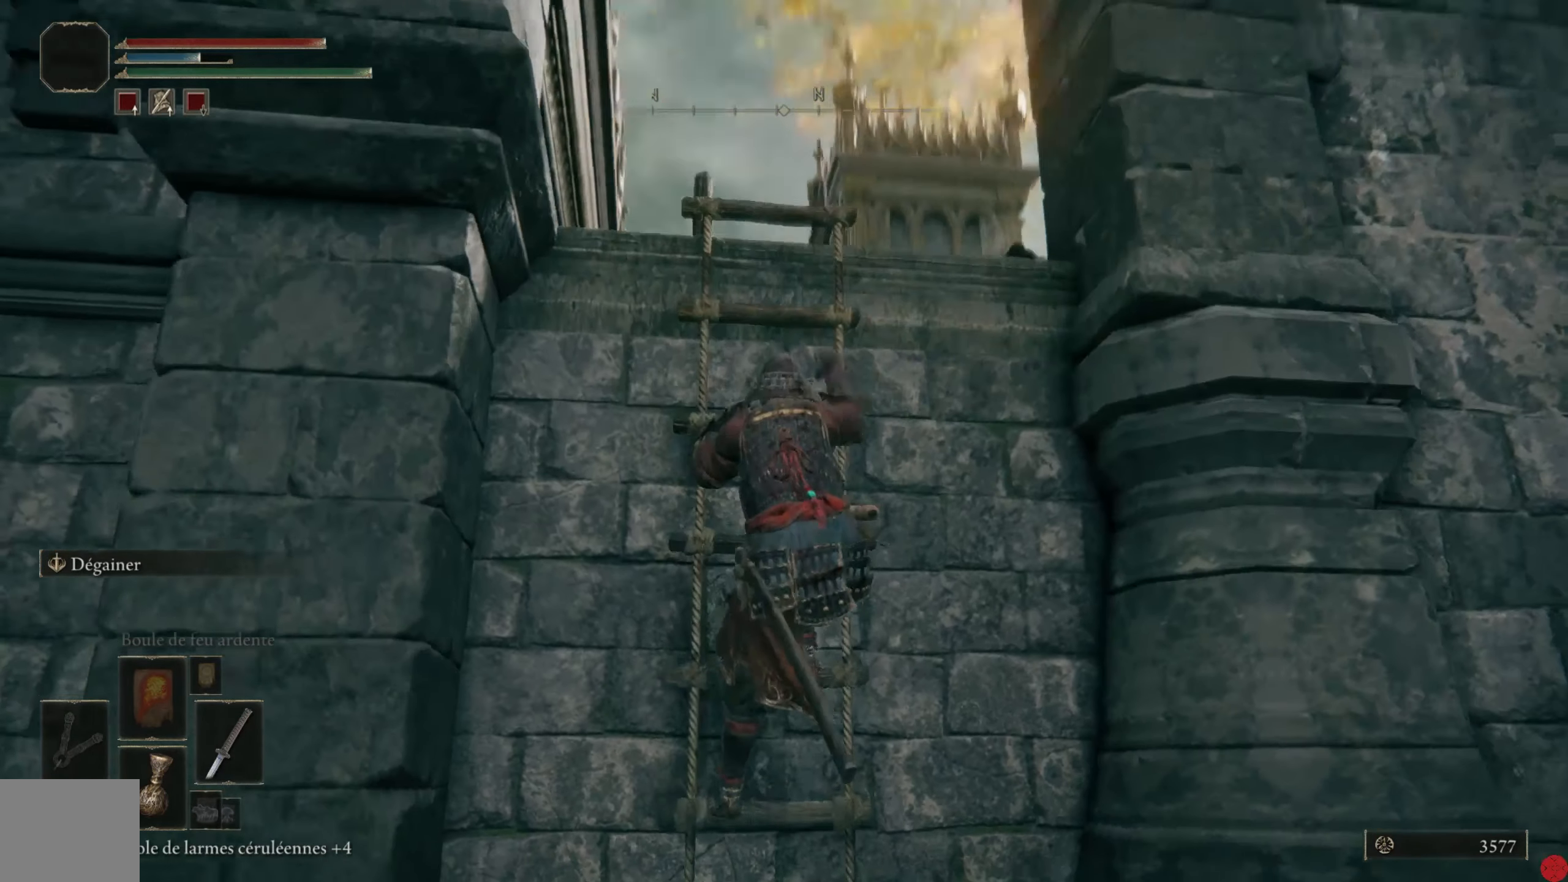
{"buttons": [], "left_stick": "up", "right_stick": "down", "events": [[100, "right_stick", "center"], [280, "right_stick", "down"]]}
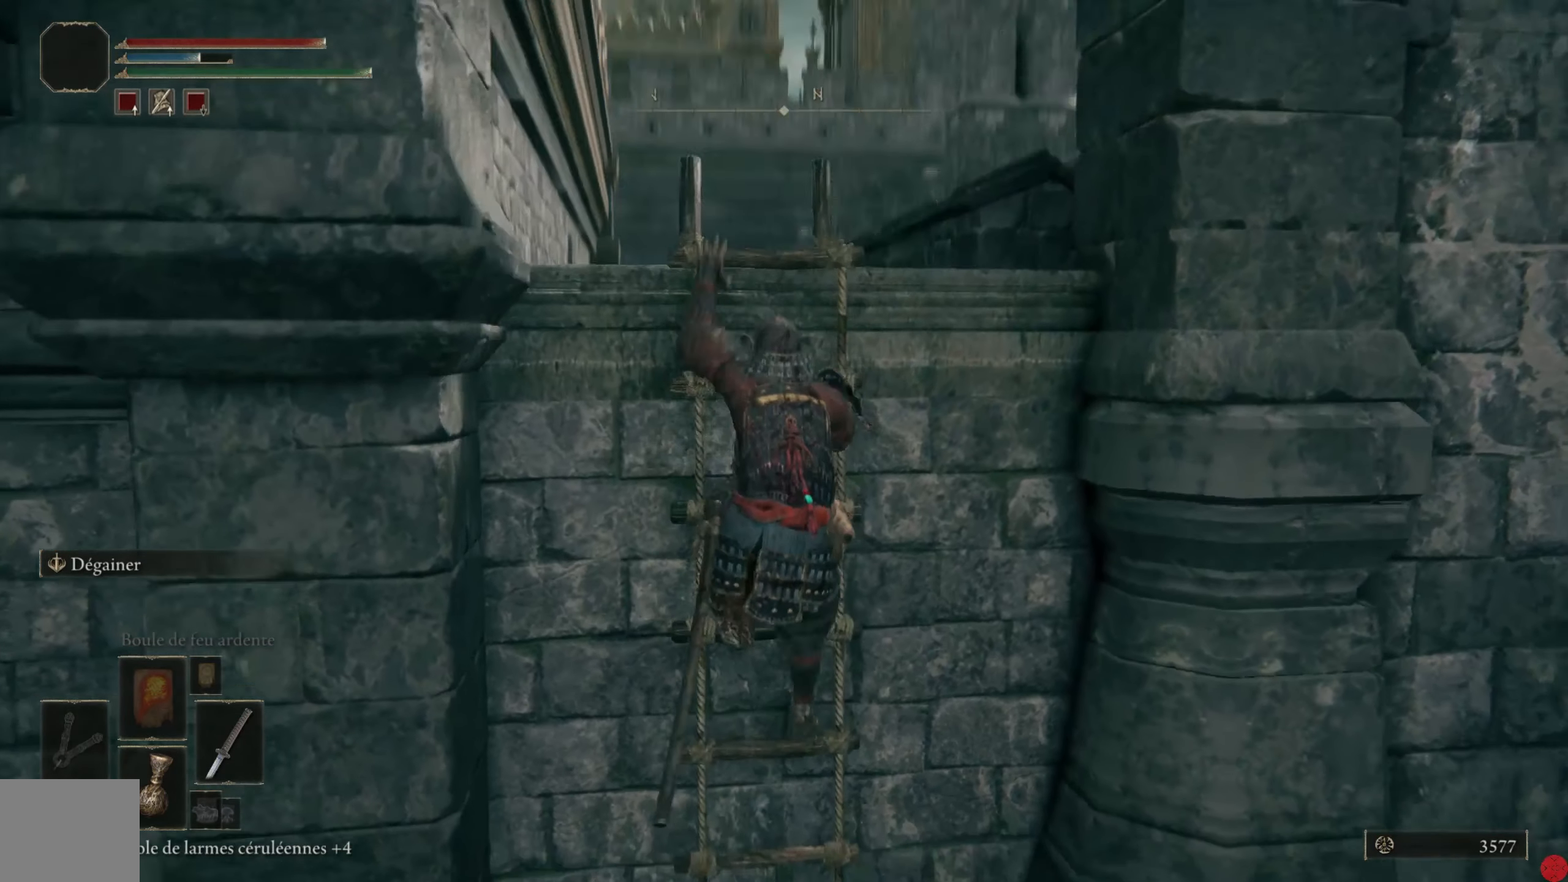
{"buttons": [], "left_stick": "center", "right_stick": "down-right", "events": [[40, "left_stick", "center"], [80, "right_stick", "center"], [440, "right_stick", "down-right"]]}
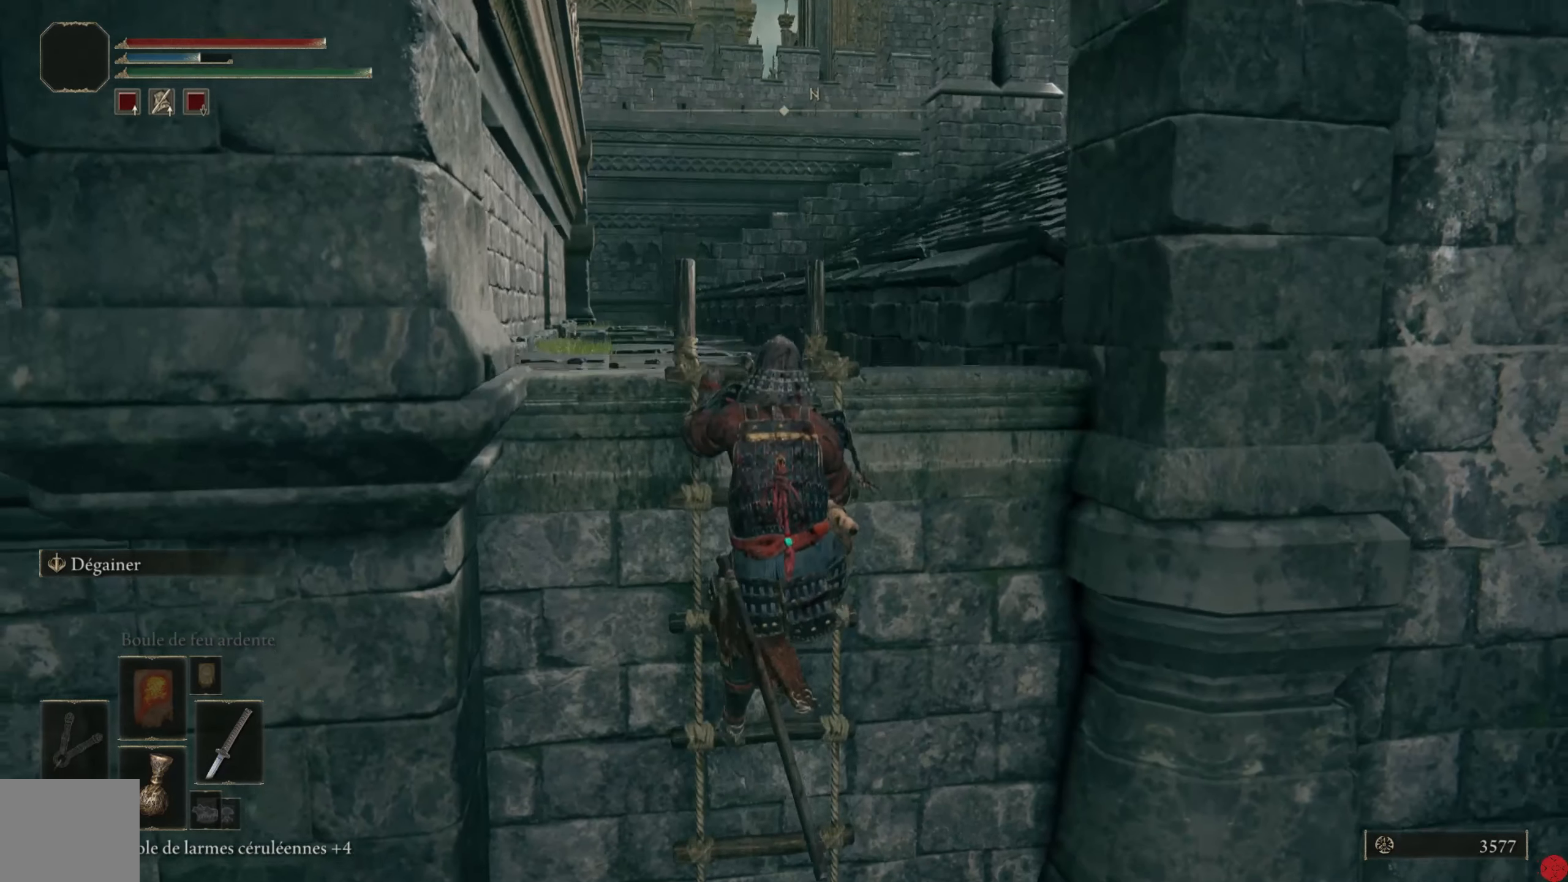
{"buttons": [], "left_stick": "up-left", "right_stick": "center", "events": [[80, "right_stick", "right"], [320, "right_stick", "center"], [420, "left_stick", "up-left"]]}
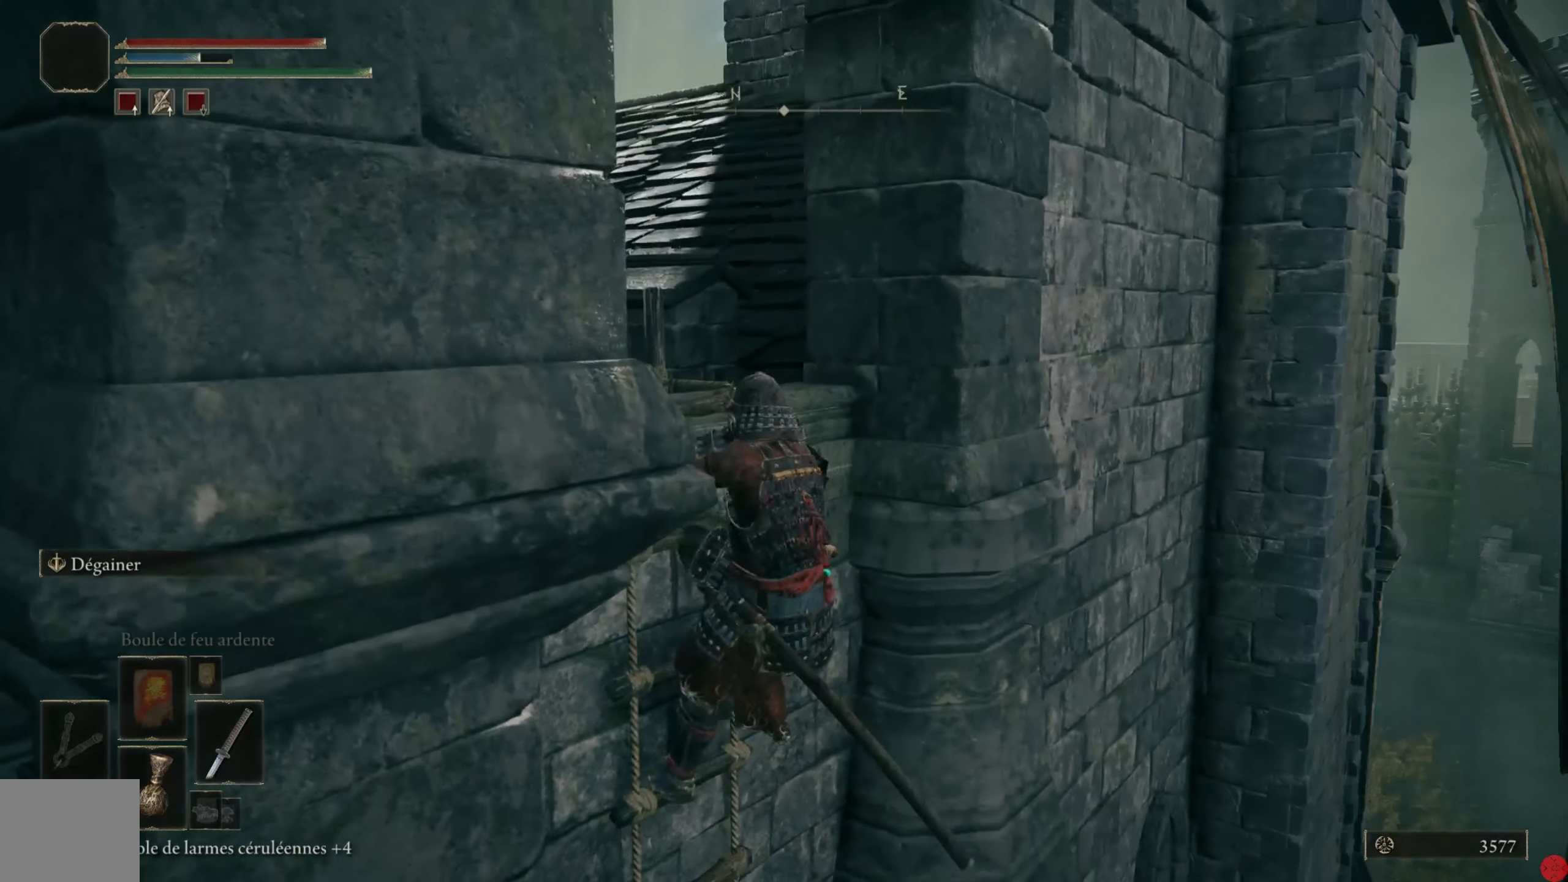
{"buttons": [], "left_stick": "up-left", "right_stick": "down-left", "events": [[360, "right_stick", "down-left"]]}
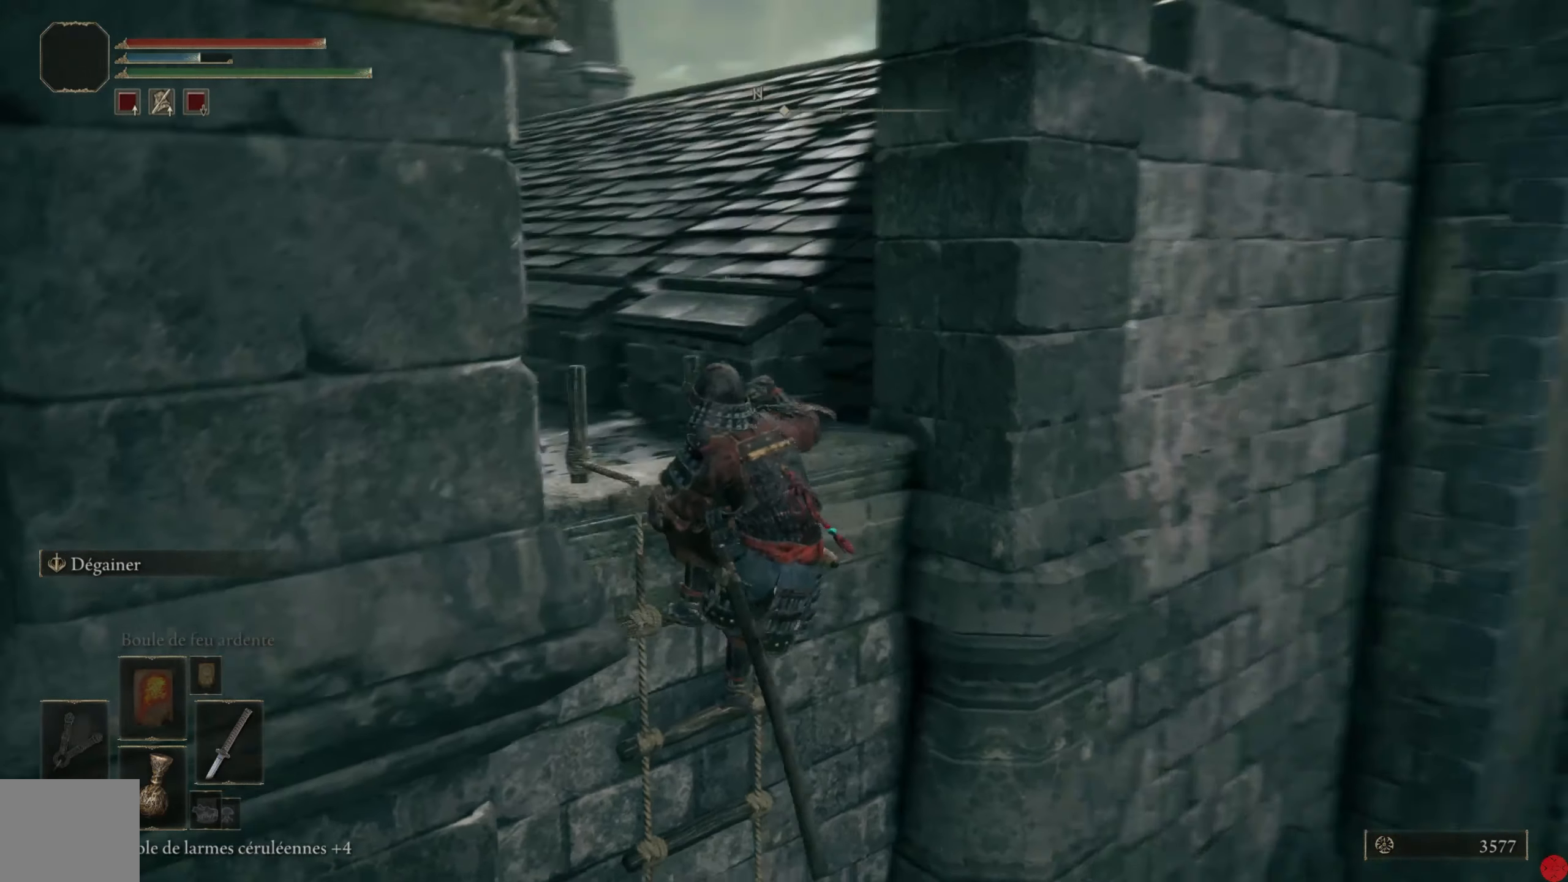
{"buttons": [], "left_stick": "up-left", "right_stick": "right", "events": [[60, "right_stick", "center"], [480, "right_stick", "right"]]}
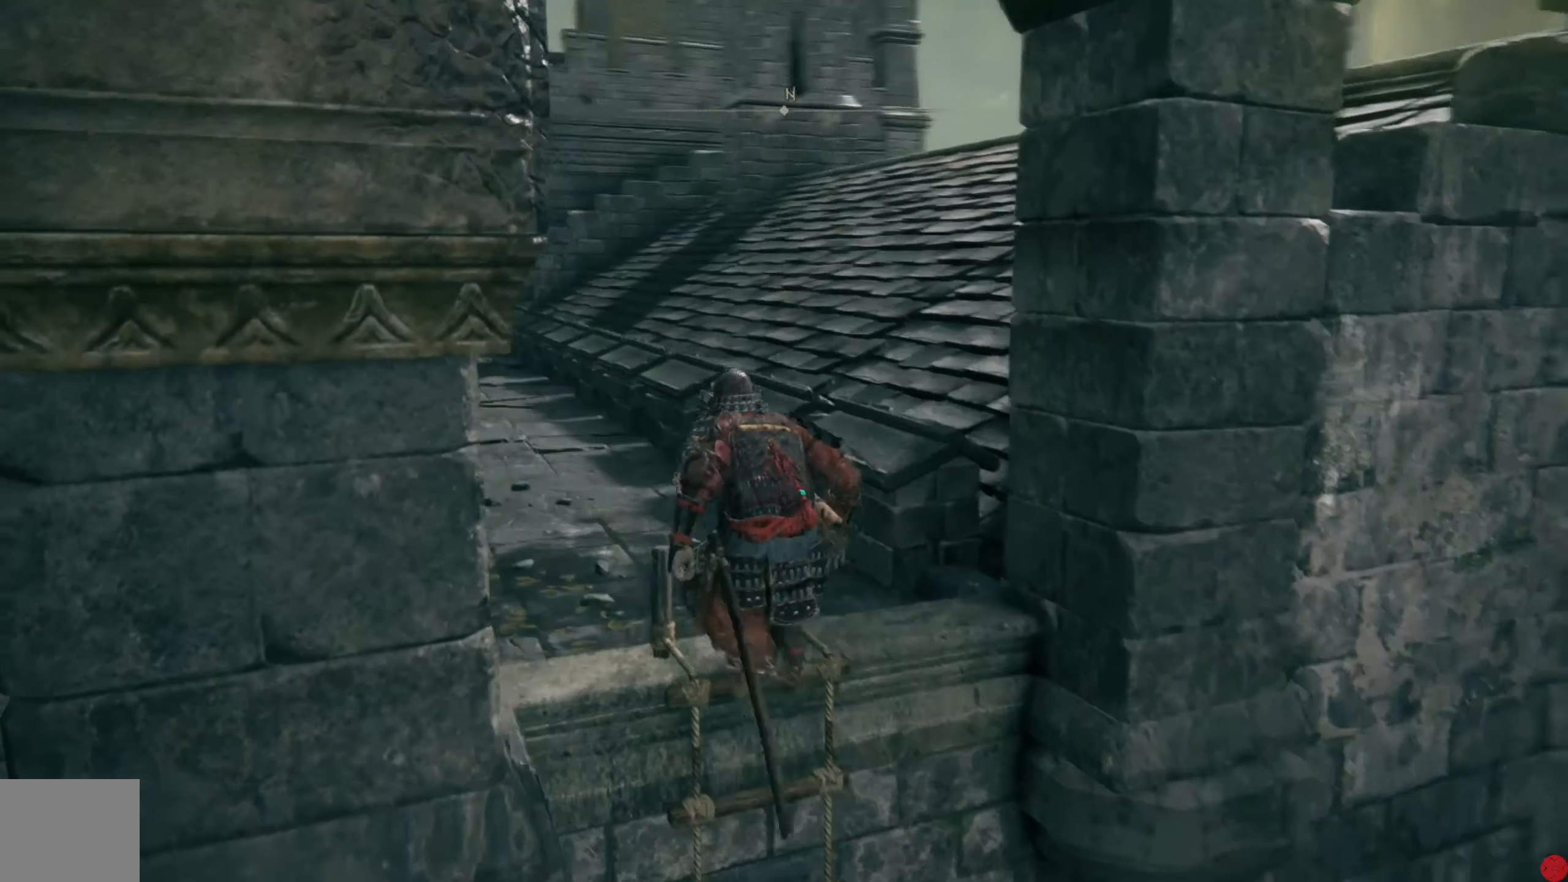
{"buttons": [], "left_stick": "up-left", "right_stick": "right", "events": [[300, "right_stick", "center"], [460, "right_stick", "right"]]}
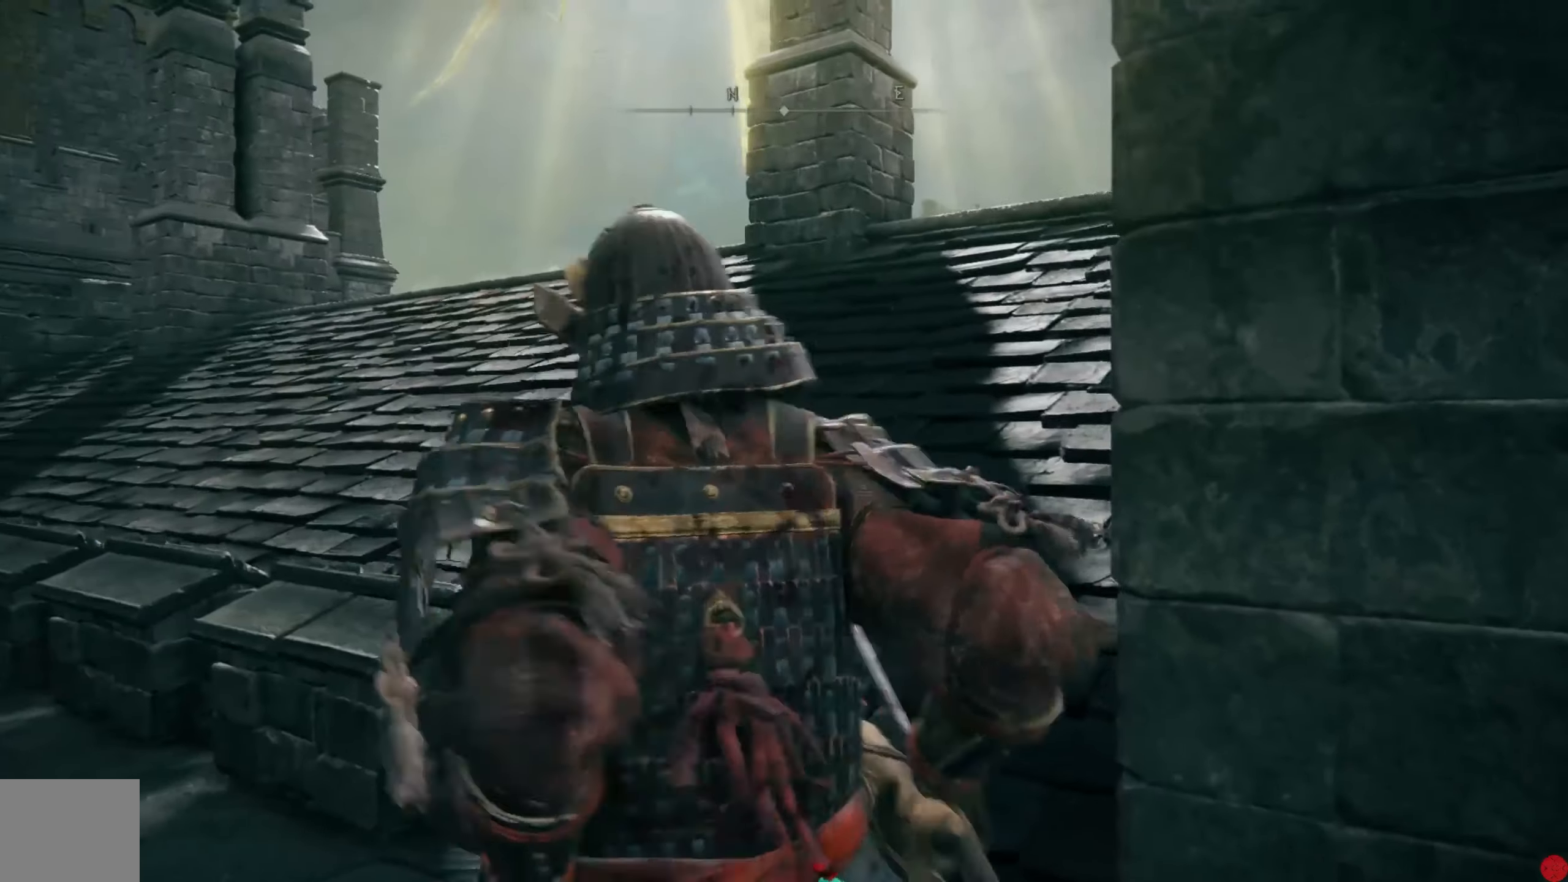
{"buttons": [], "left_stick": "up-left", "right_stick": "left", "events": [[200, "right_stick", "center"], [380, "right_stick", "left"]]}
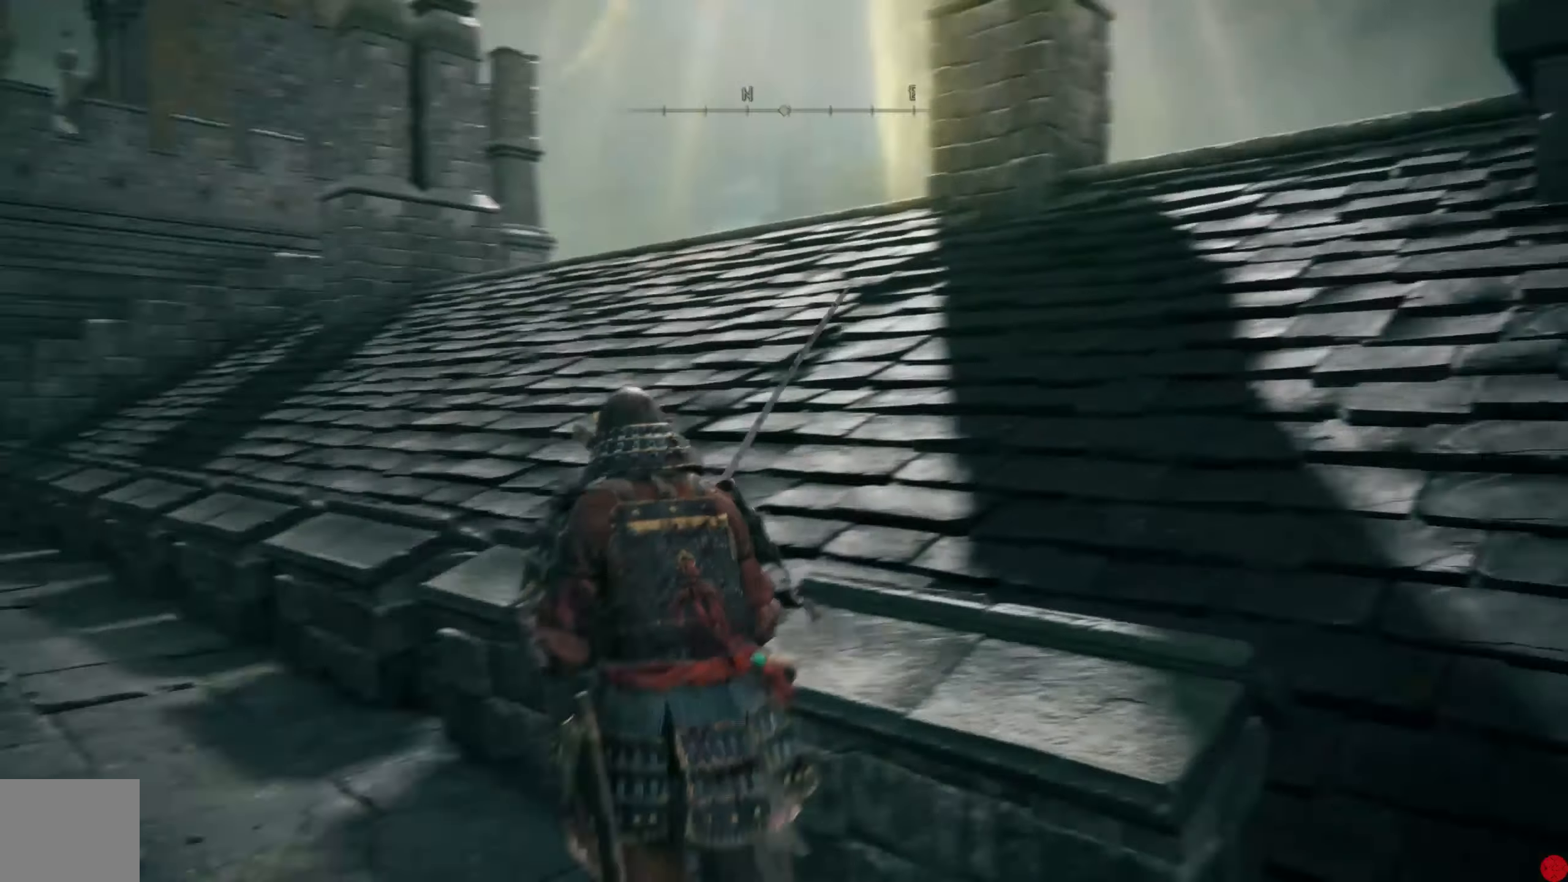
{"buttons": [], "left_stick": "up", "right_stick": "center", "events": [[140, "right_stick", "down-left"], [240, "left_stick", "up"], [280, "right_stick", "center"]]}
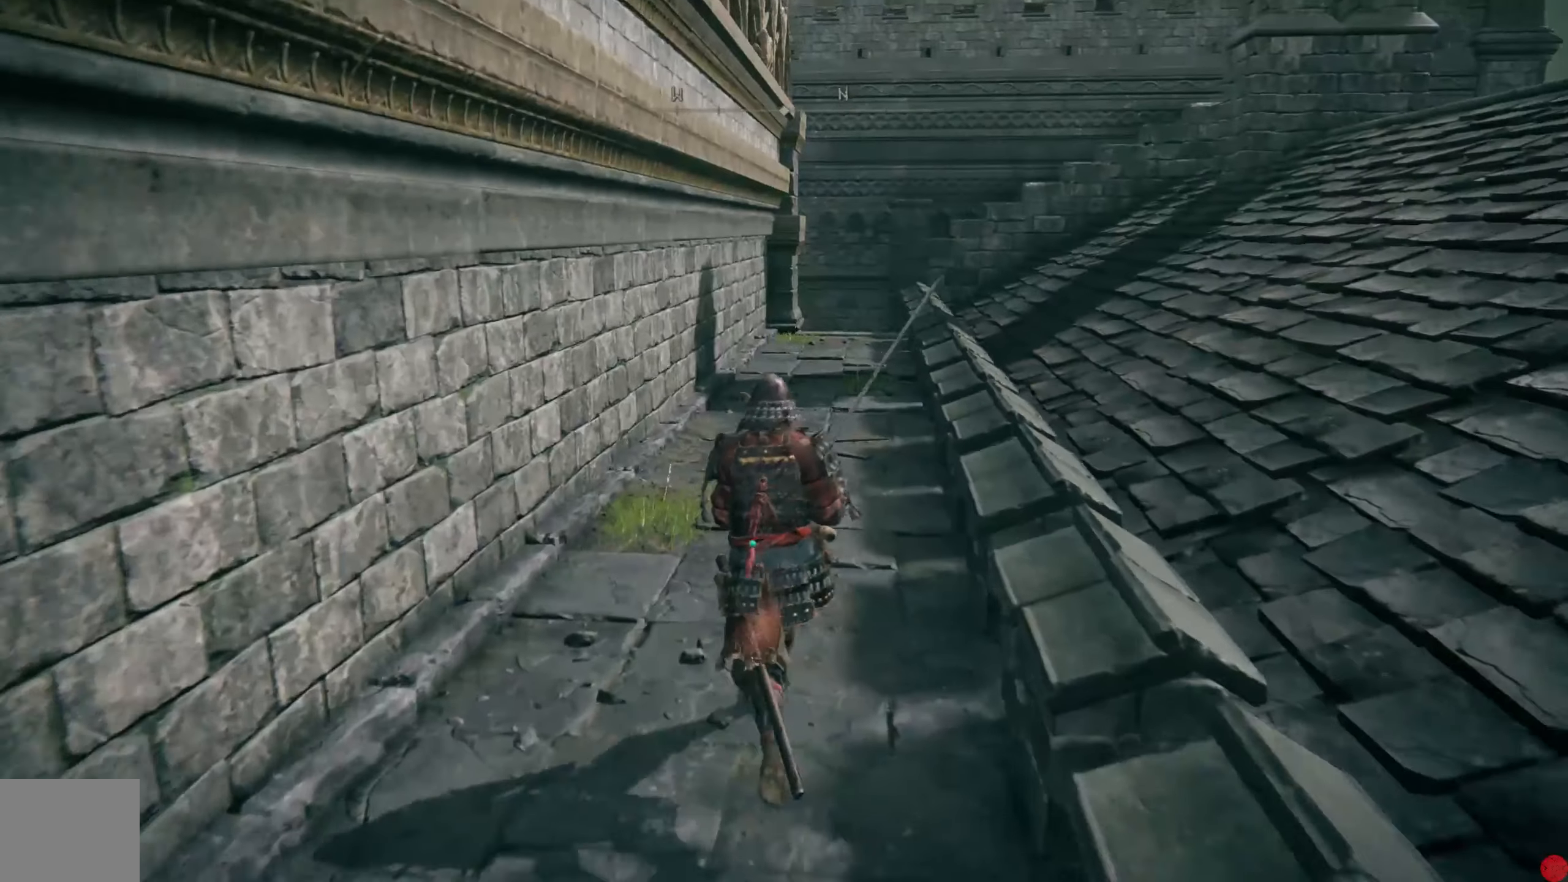
{"buttons": [], "left_stick": "up", "right_stick": "down", "events": [[420, "right_stick", "down"]]}
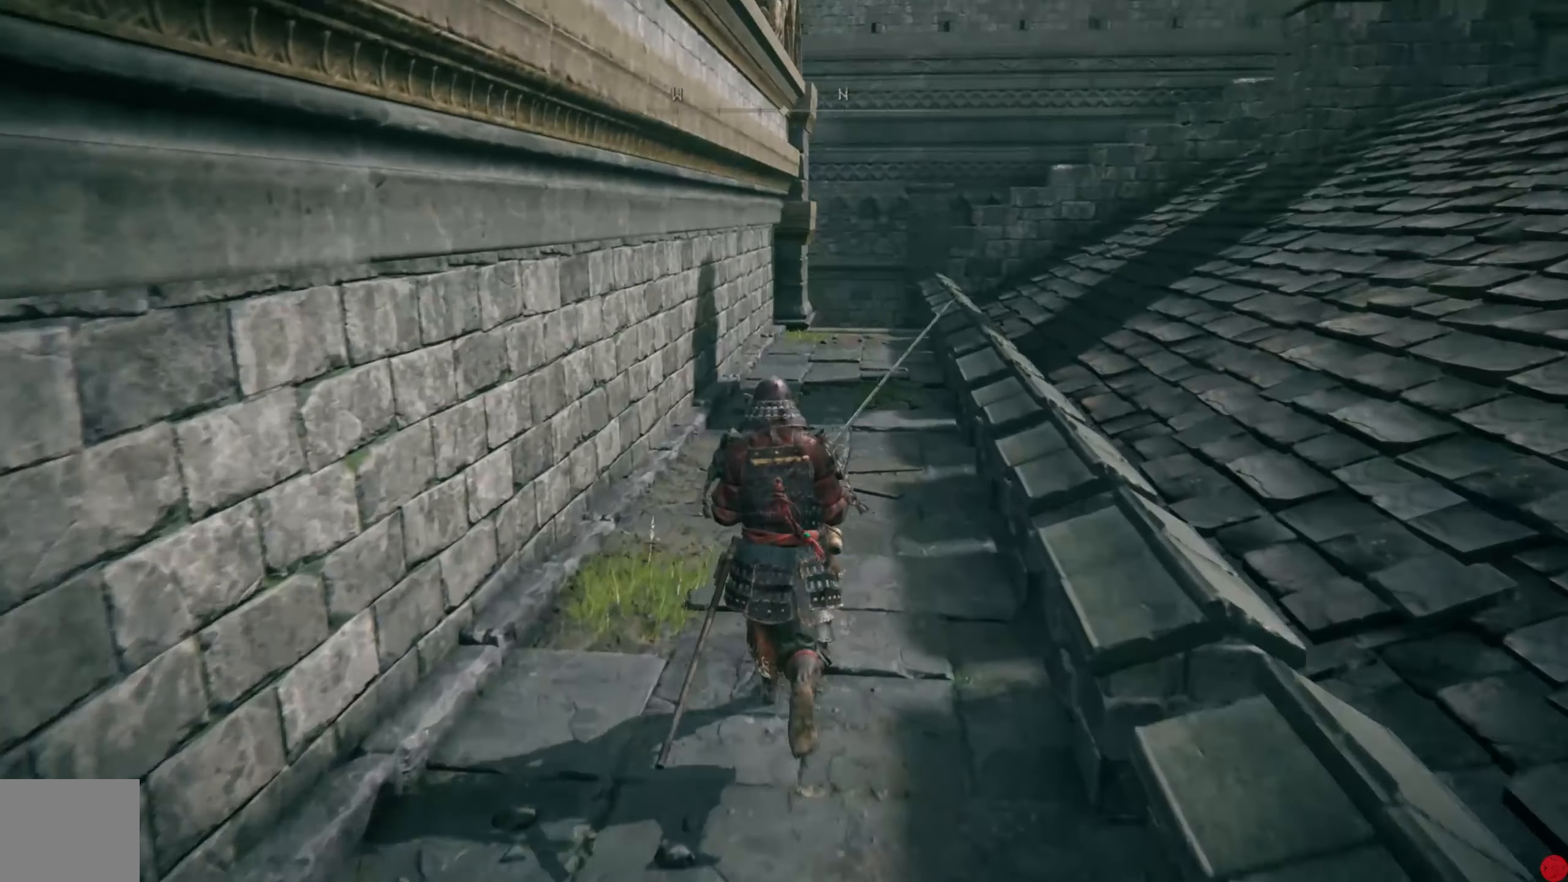
{"buttons": [], "left_stick": "up", "right_stick": "center", "events": [[60, "right_stick", "center"]]}
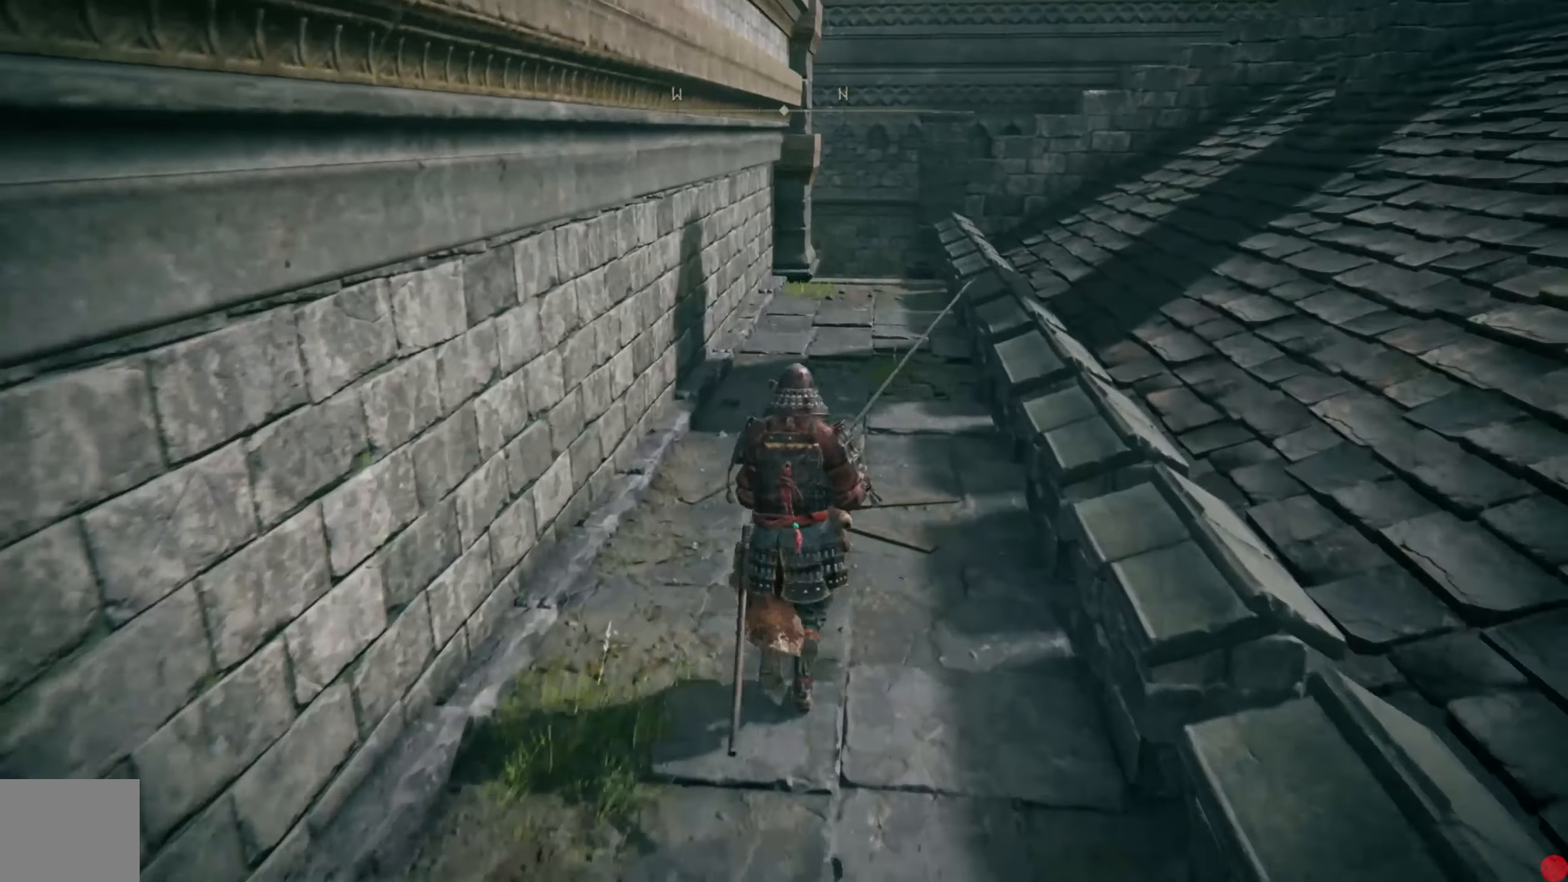
{"buttons": [], "left_stick": "up", "right_stick": "center", "events": []}
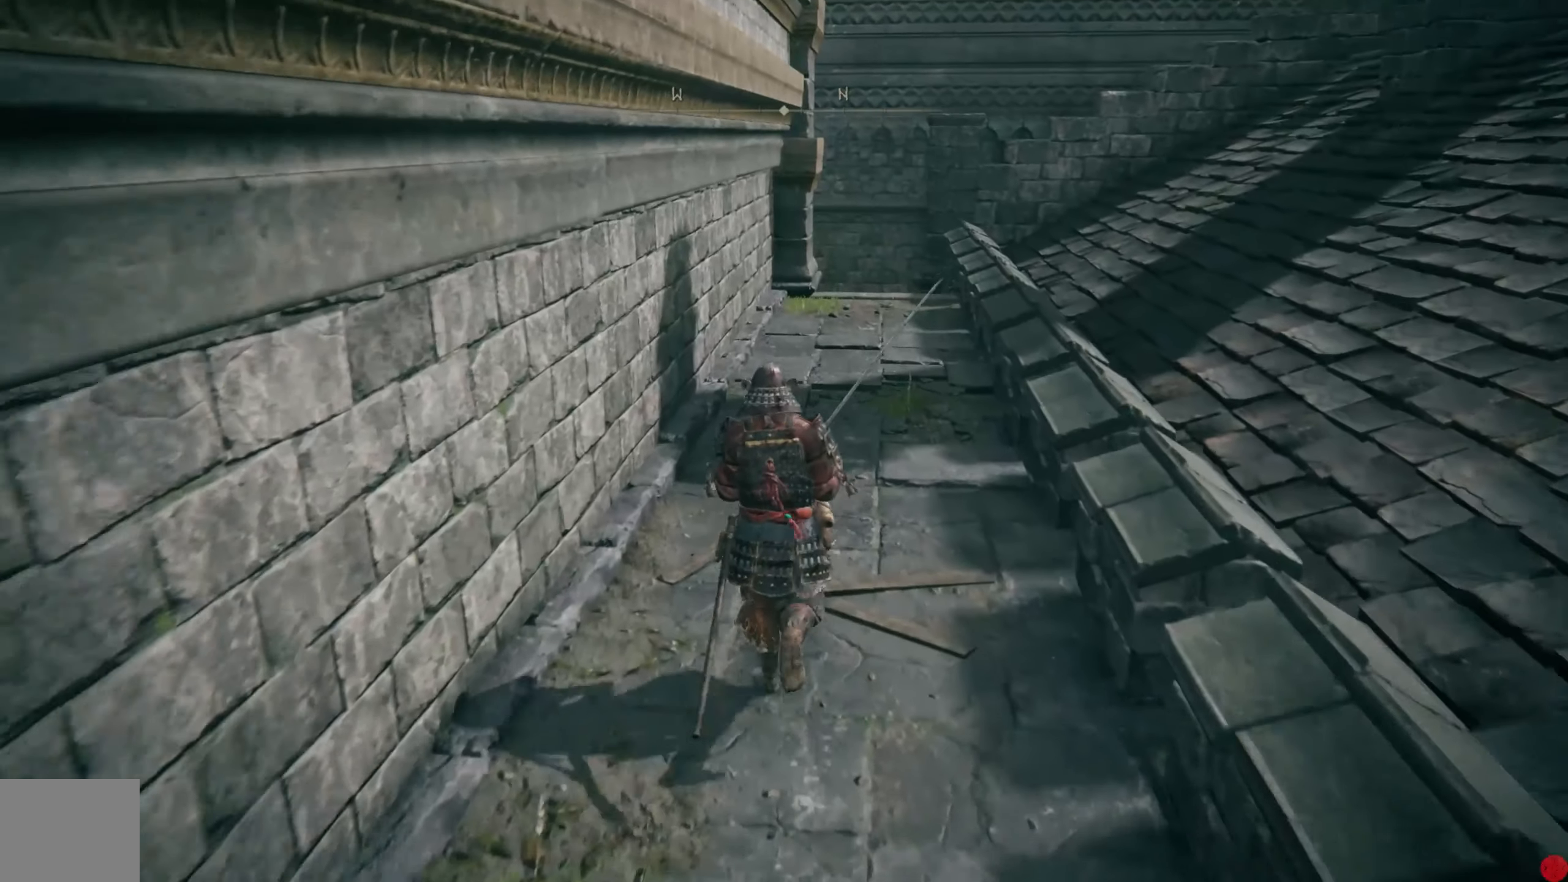
{"buttons": [], "left_stick": "up", "right_stick": "down-right", "events": [[360, "right_stick", "down-right"]]}
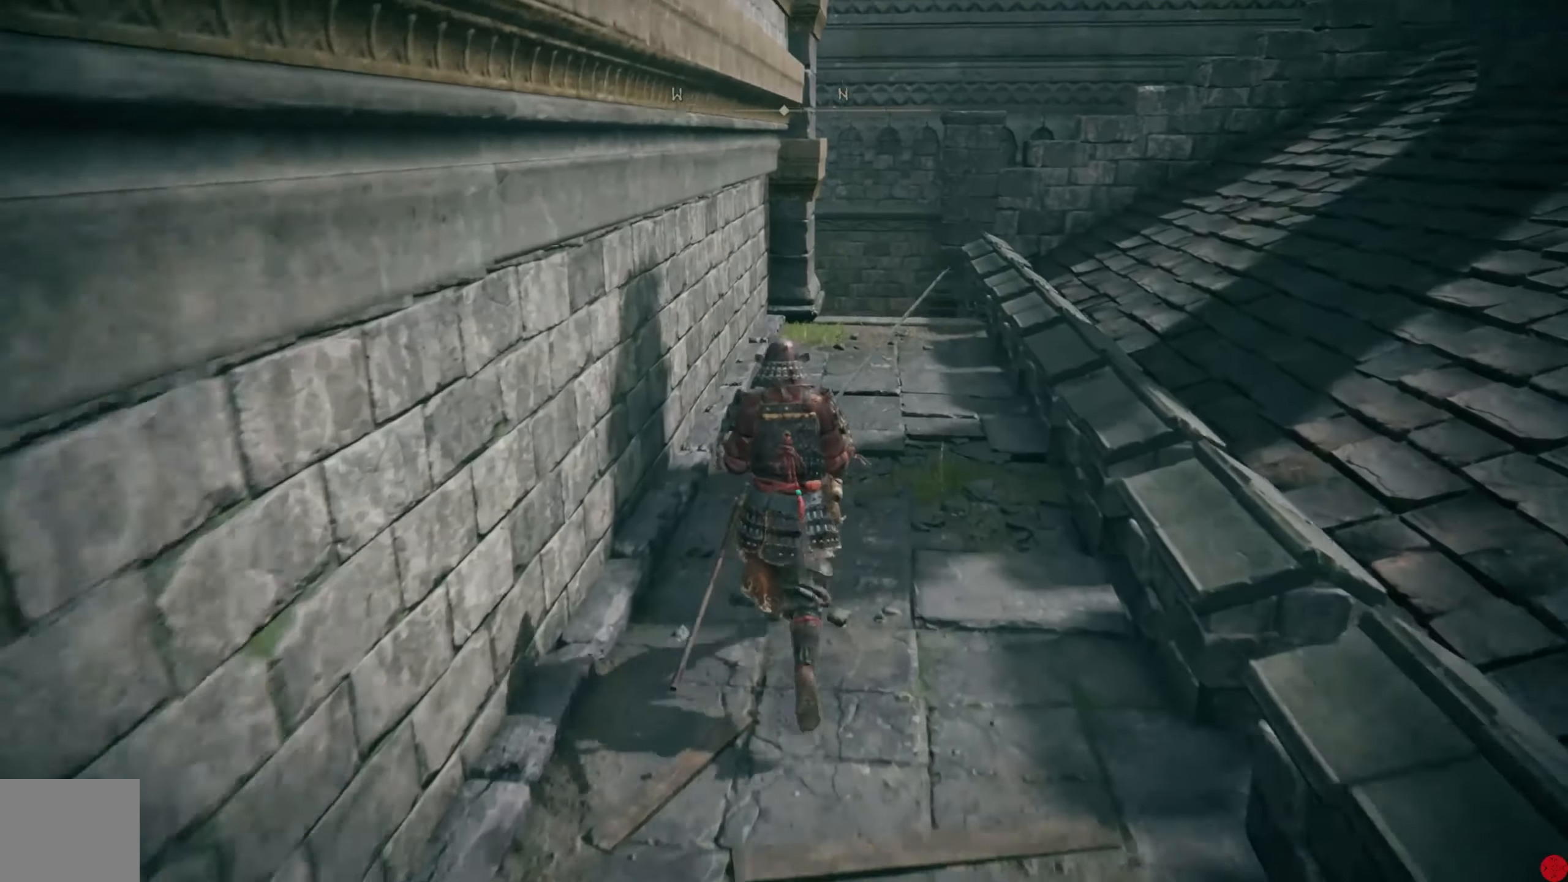
{"buttons": [], "left_stick": "up", "right_stick": "down-right", "events": []}
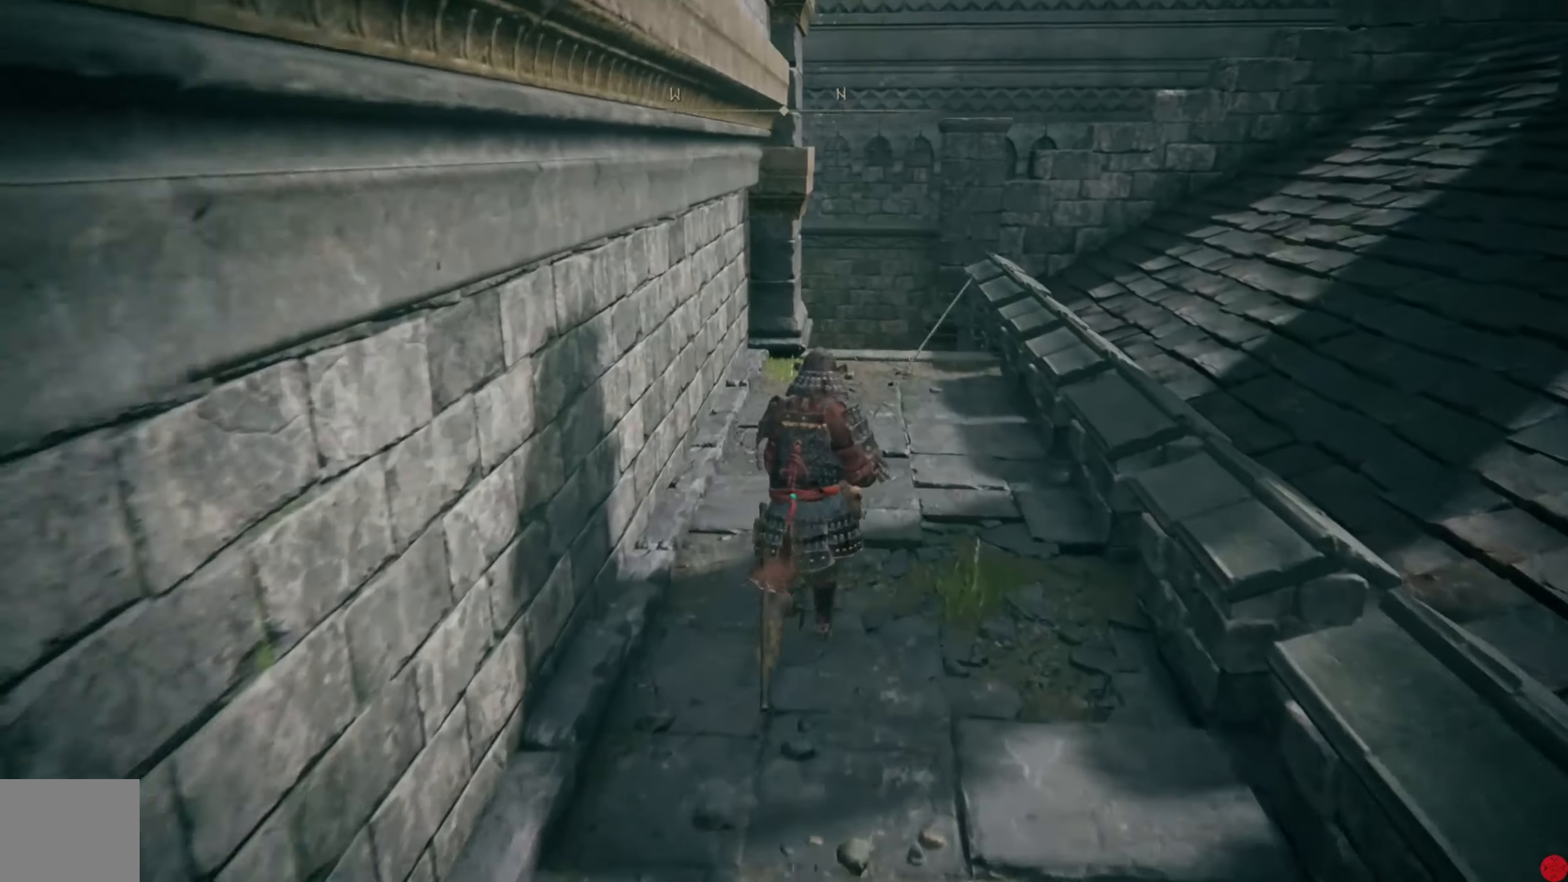
{"buttons": [], "left_stick": "up", "right_stick": "down", "events": [[160, "right_stick", "down"]]}
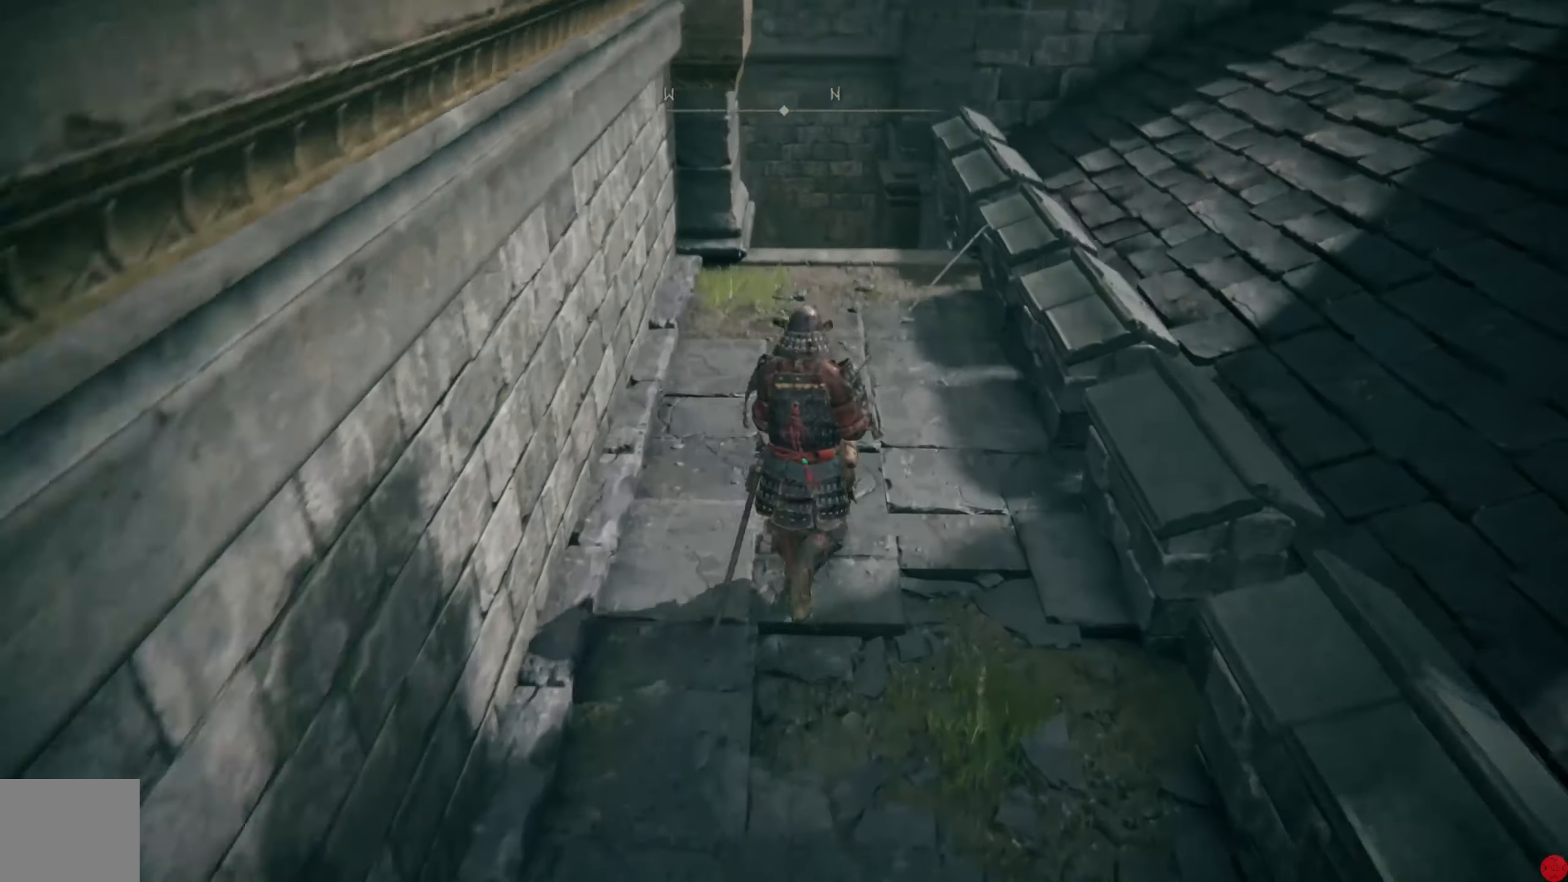
{"buttons": [], "left_stick": "up", "right_stick": "down", "events": [[140, "right_stick", "center"], [360, "right_stick", "down"]]}
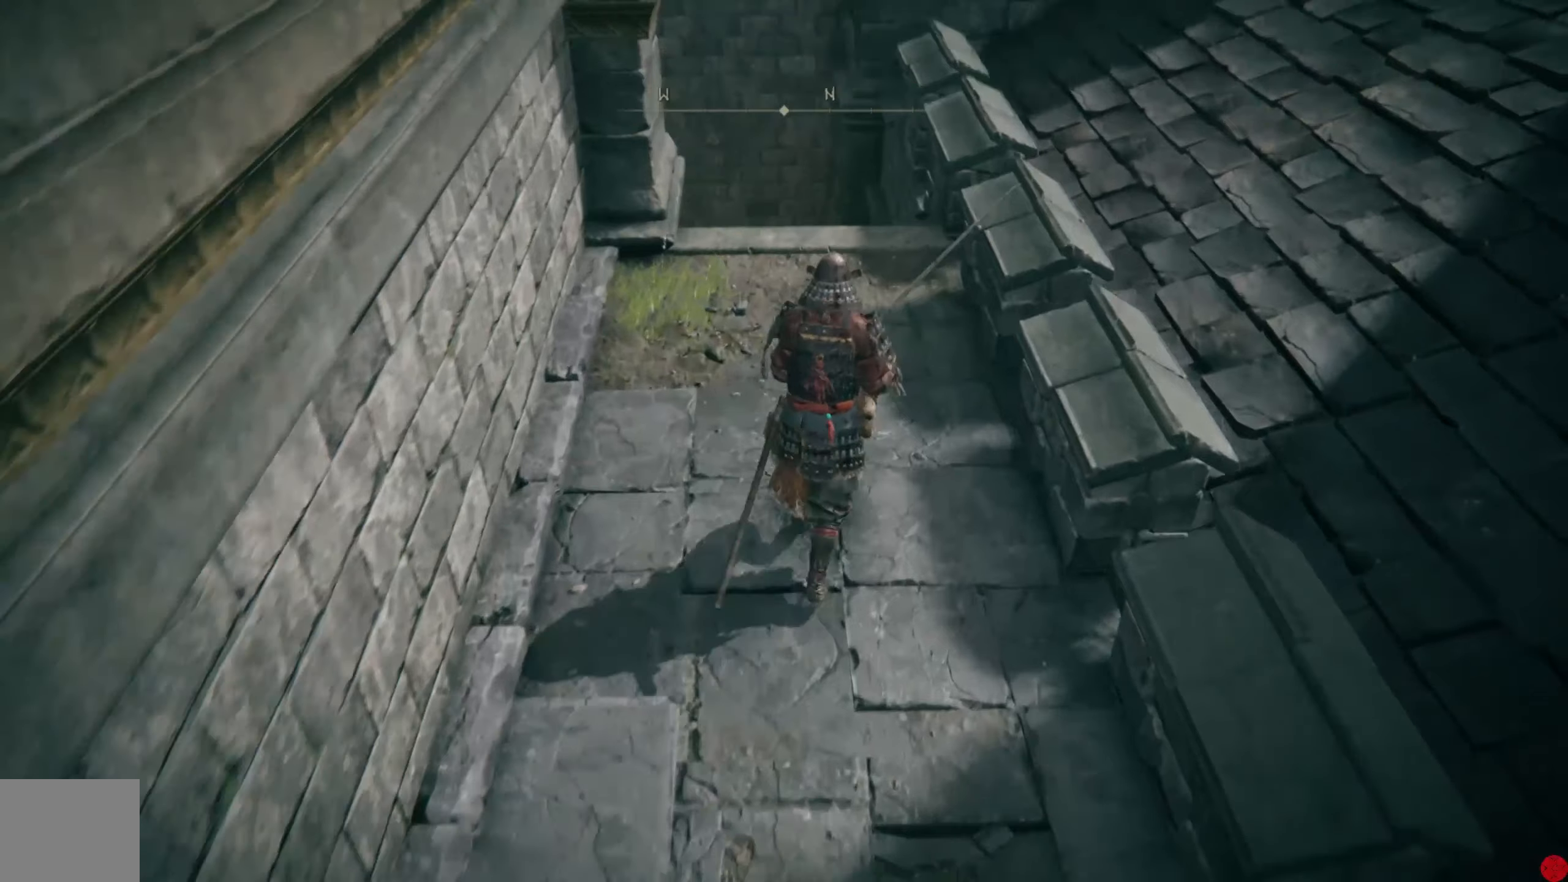
{"buttons": [], "left_stick": "up", "right_stick": "down", "events": []}
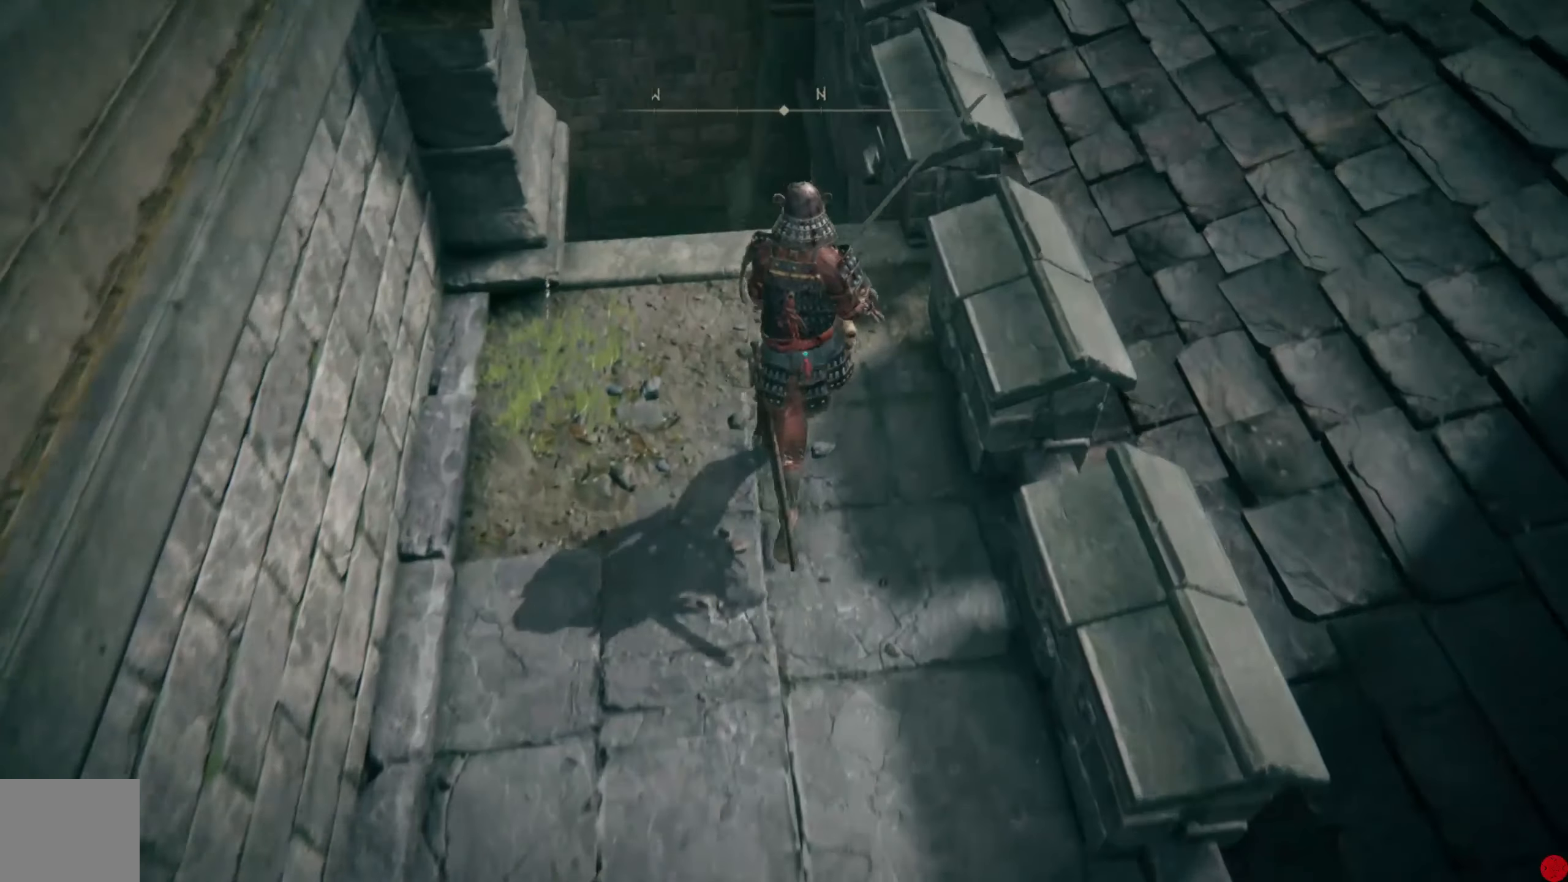
{"buttons": [], "left_stick": "center", "right_stick": "down-left", "events": [[200, "left_stick", "center"], [360, "right_stick", "down-left"]]}
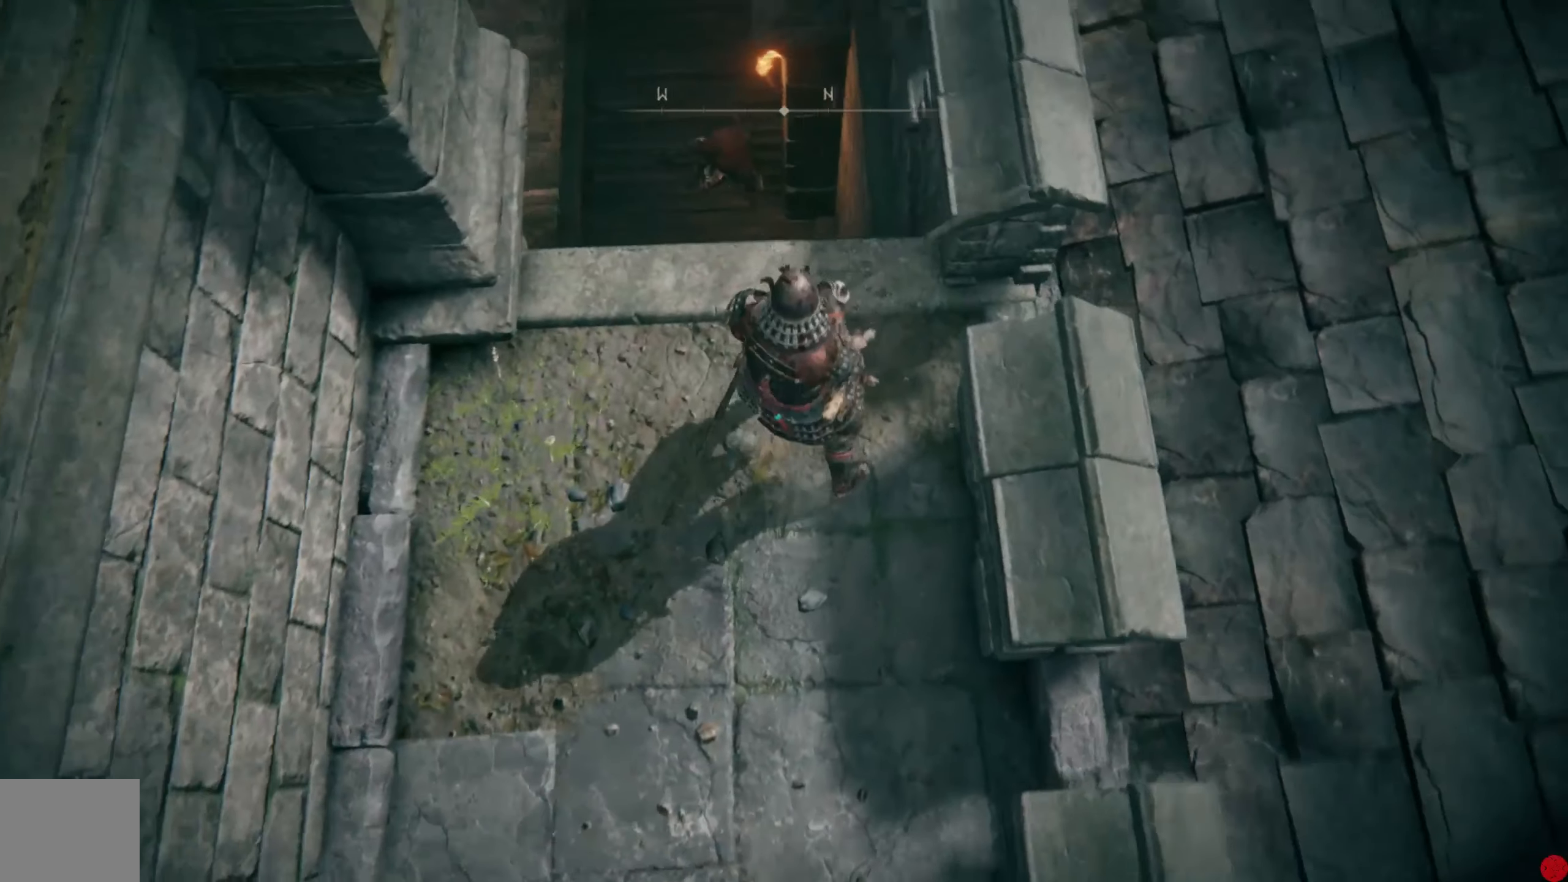
{"buttons": [], "left_stick": "center", "right_stick": "center", "events": [[180, "right_stick", "center"]]}
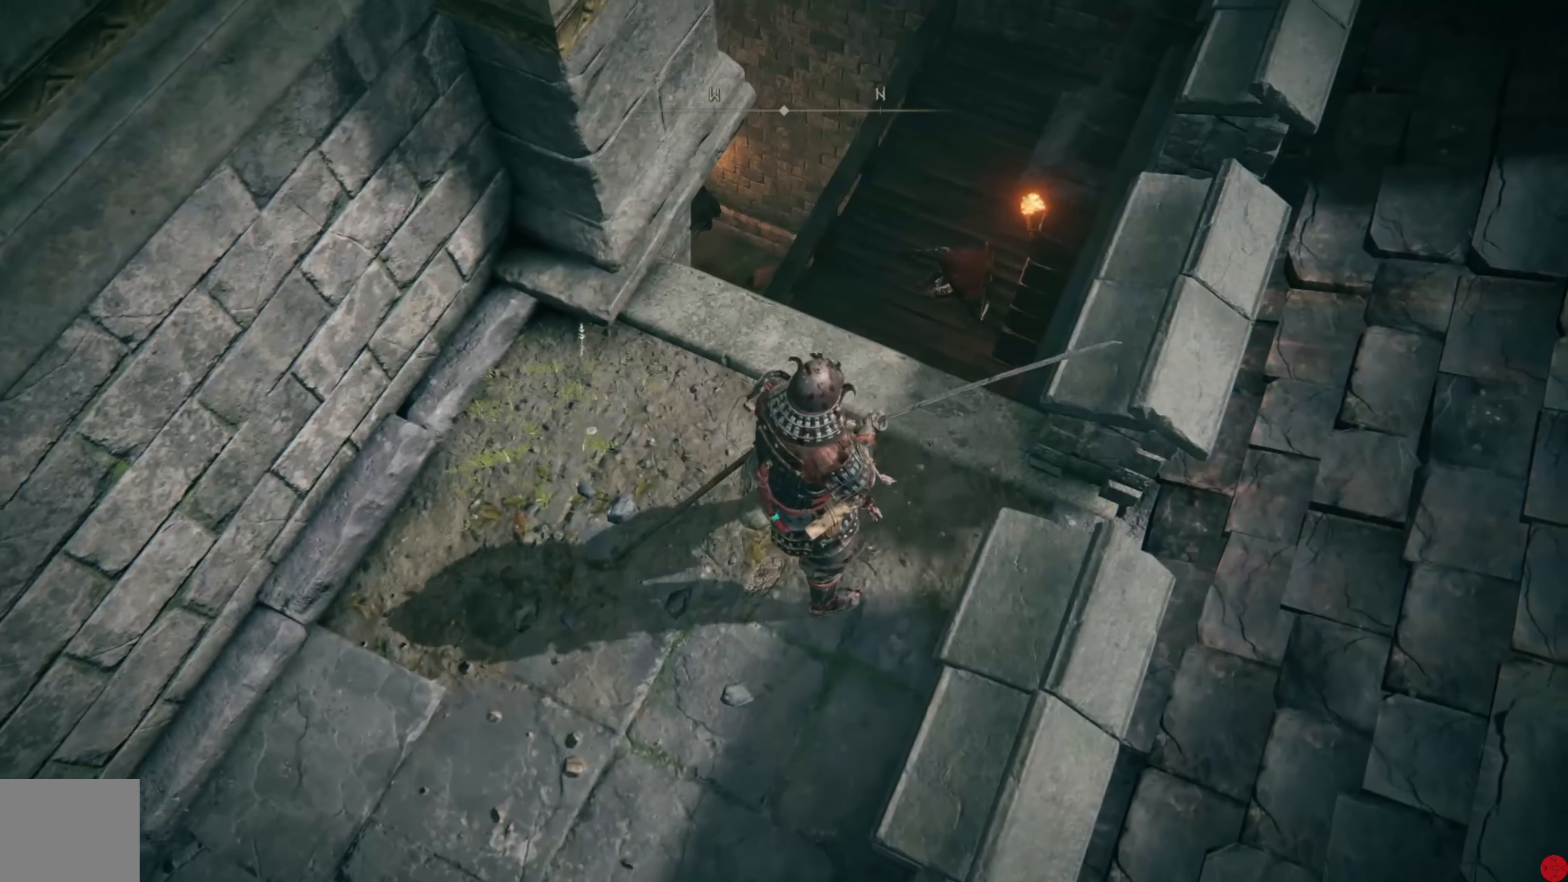
{"buttons": [], "left_stick": "center", "right_stick": "center", "events": [[220, "right_stick", "down"], [280, "right_stick", "center"], [300, "R3", "down"], [420, "R3", "up"]]}